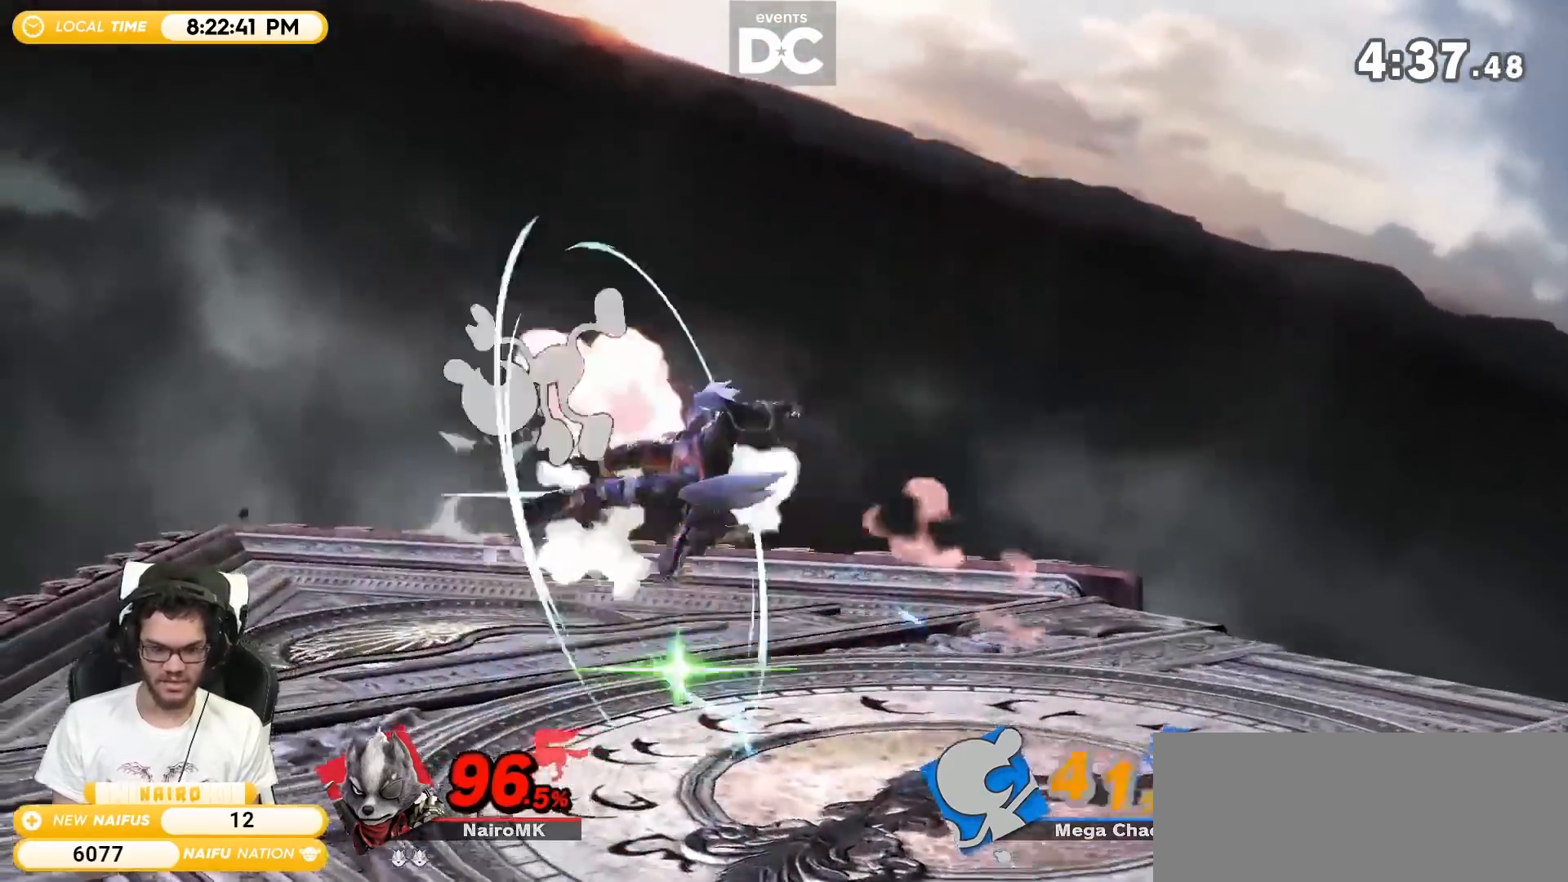
Gameplay with a controller (Nintendo layout); each line is a JSON object with the inputs held at the frame after it (dt_ms = milliseconds from this image to that frame). "events" lists button and stick changes between this image and that frame as [ms after this image, input, new state], when the widget could be followed in between. Not read: L3 R3.
{"dt_ms": 500, "buttons": ["A"], "left_stick": "up-left", "right_stick": "center", "events": [[50, "left_stick", "left"], [100, "Y", "down"], [167, "A", "down"], [167, "Y", "up"], [200, "A", "up"], [333, "A", "down"], [417, "A", "up"], [450, "left_stick", "up-left"], [483, "A", "down"]]}
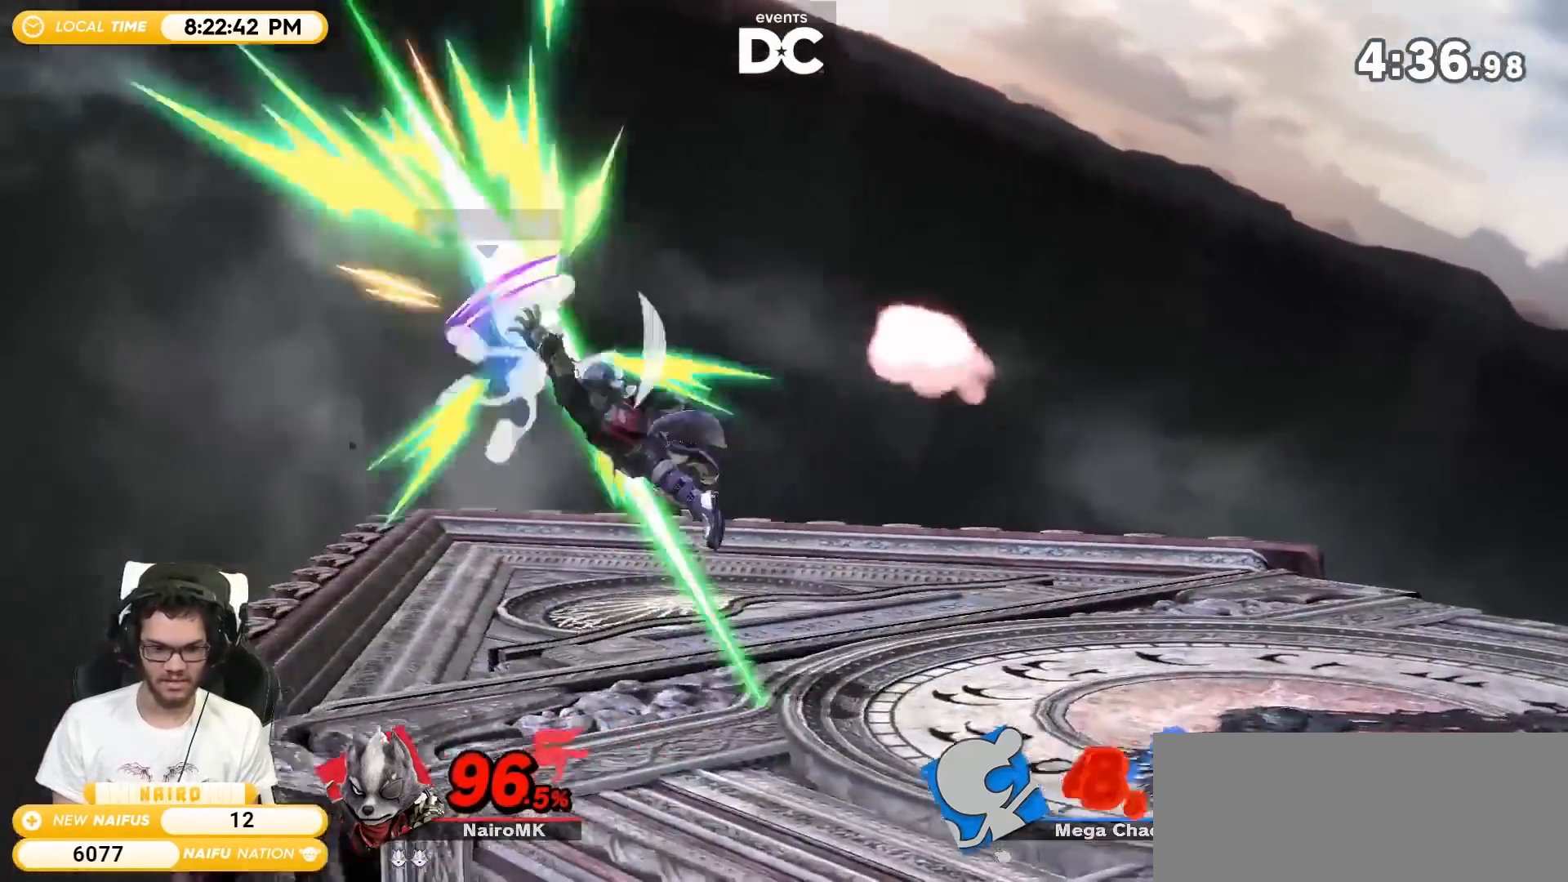
{"dt_ms": 500, "buttons": ["Y"], "left_stick": "right", "right_stick": "center", "events": [[83, "A", "up"], [83, "left_stick", "down-left"], [267, "left_stick", "left"], [317, "Y", "down"], [417, "left_stick", "right"], [417, "right_stick", "up"], [483, "right_stick", "center"]]}
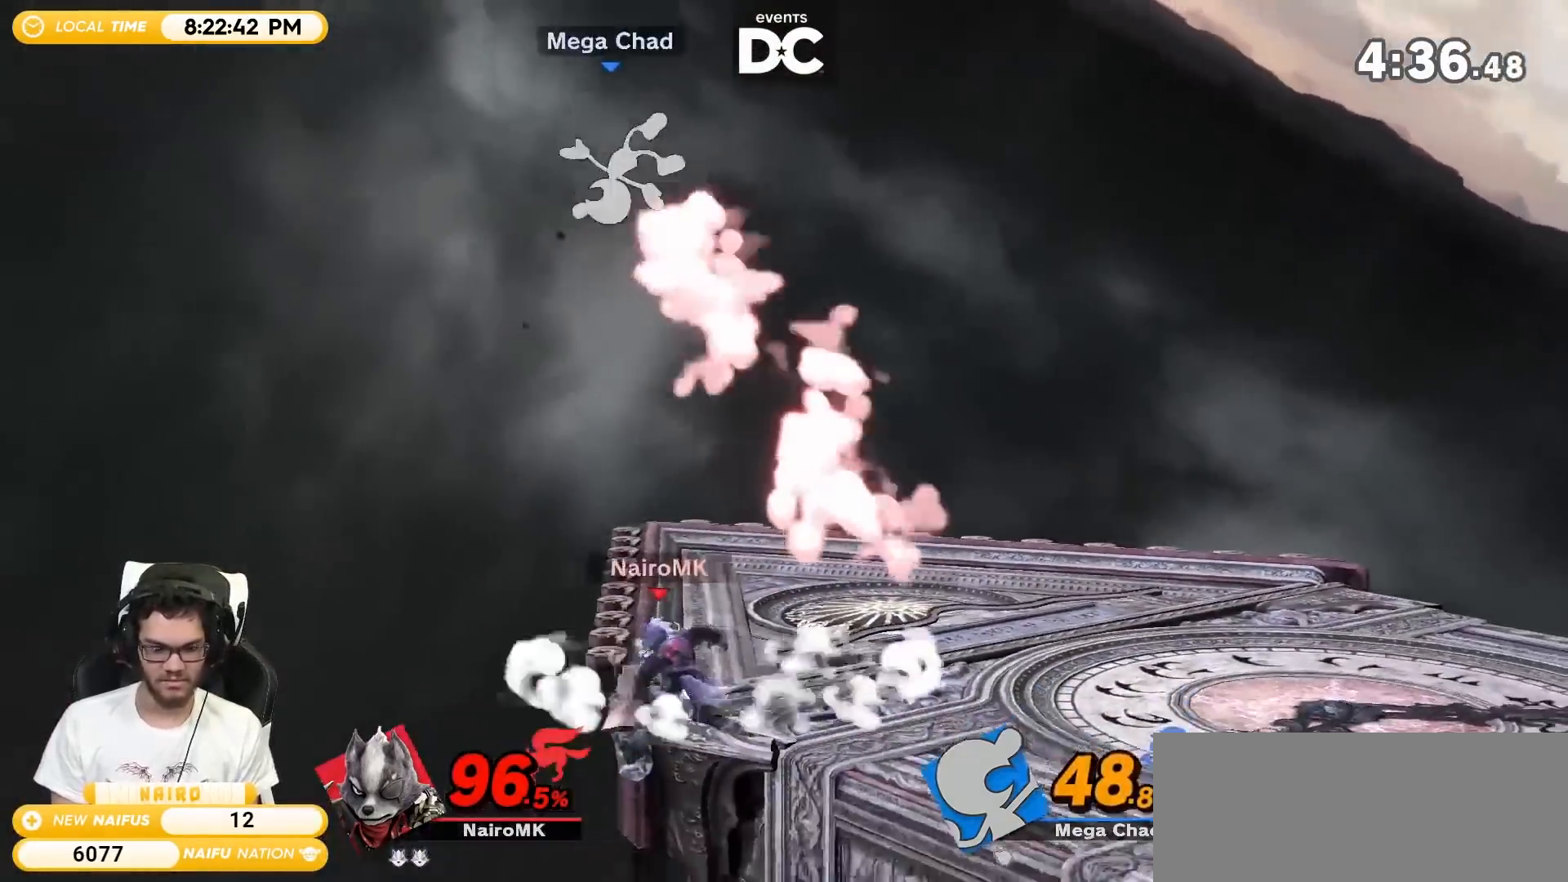
{"dt_ms": 500, "buttons": [], "left_stick": "down-right", "right_stick": "center", "events": [[133, "Y", "up"], [417, "left_stick", "down-right"]]}
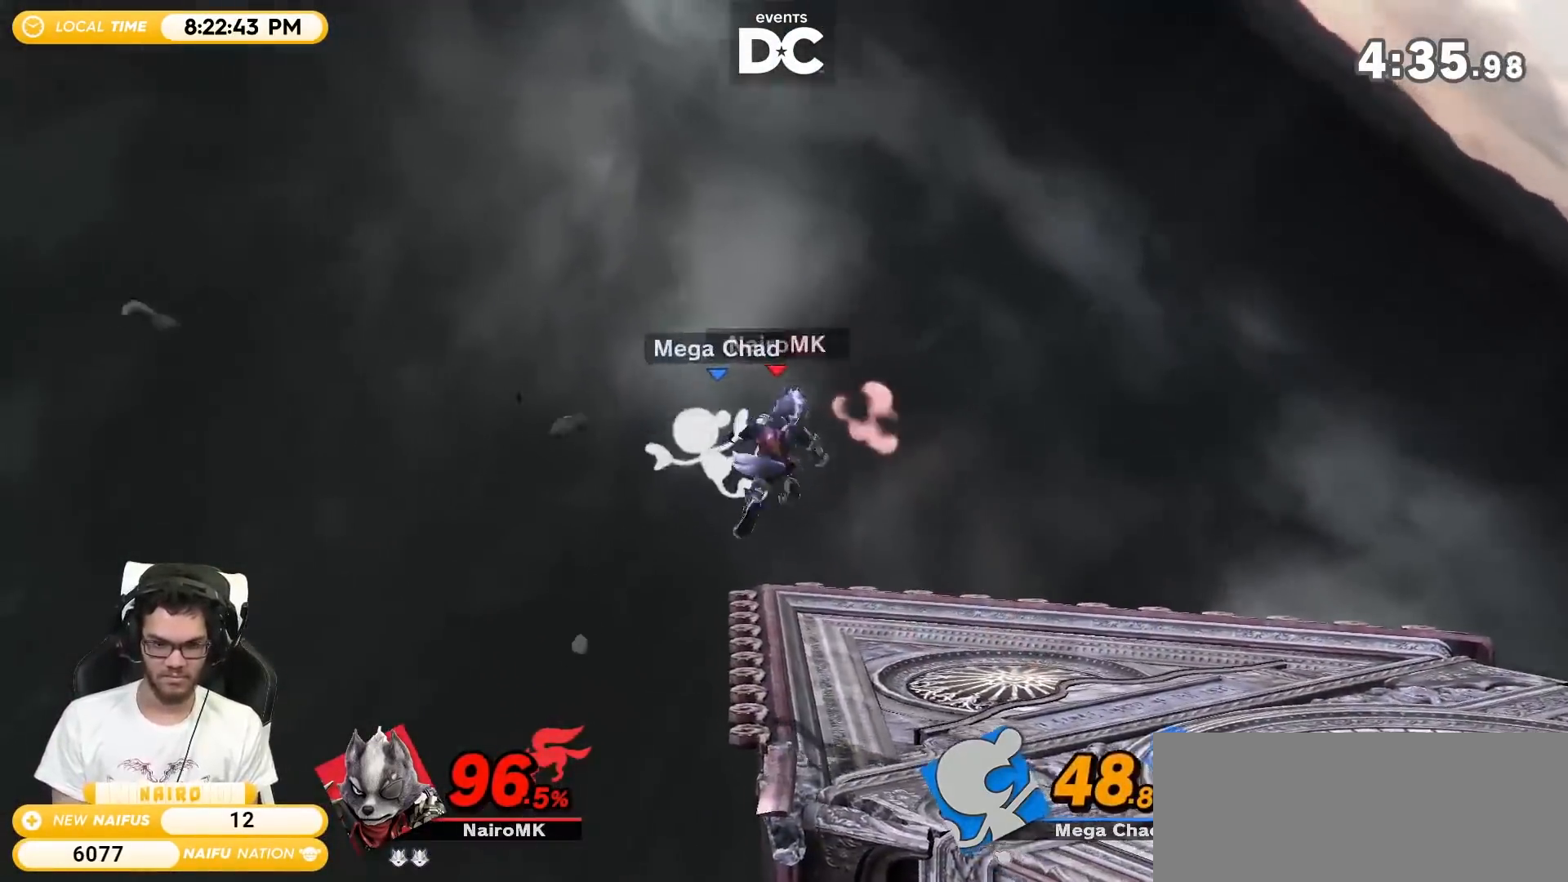
{"dt_ms": 500, "buttons": ["A"], "left_stick": "center", "right_stick": "center", "events": [[50, "left_stick", "center"], [133, "Z", "down"], [200, "Z", "up"], [233, "A", "down"], [333, "A", "up"], [350, "A", "down"], [417, "A", "up"], [483, "A", "down"]]}
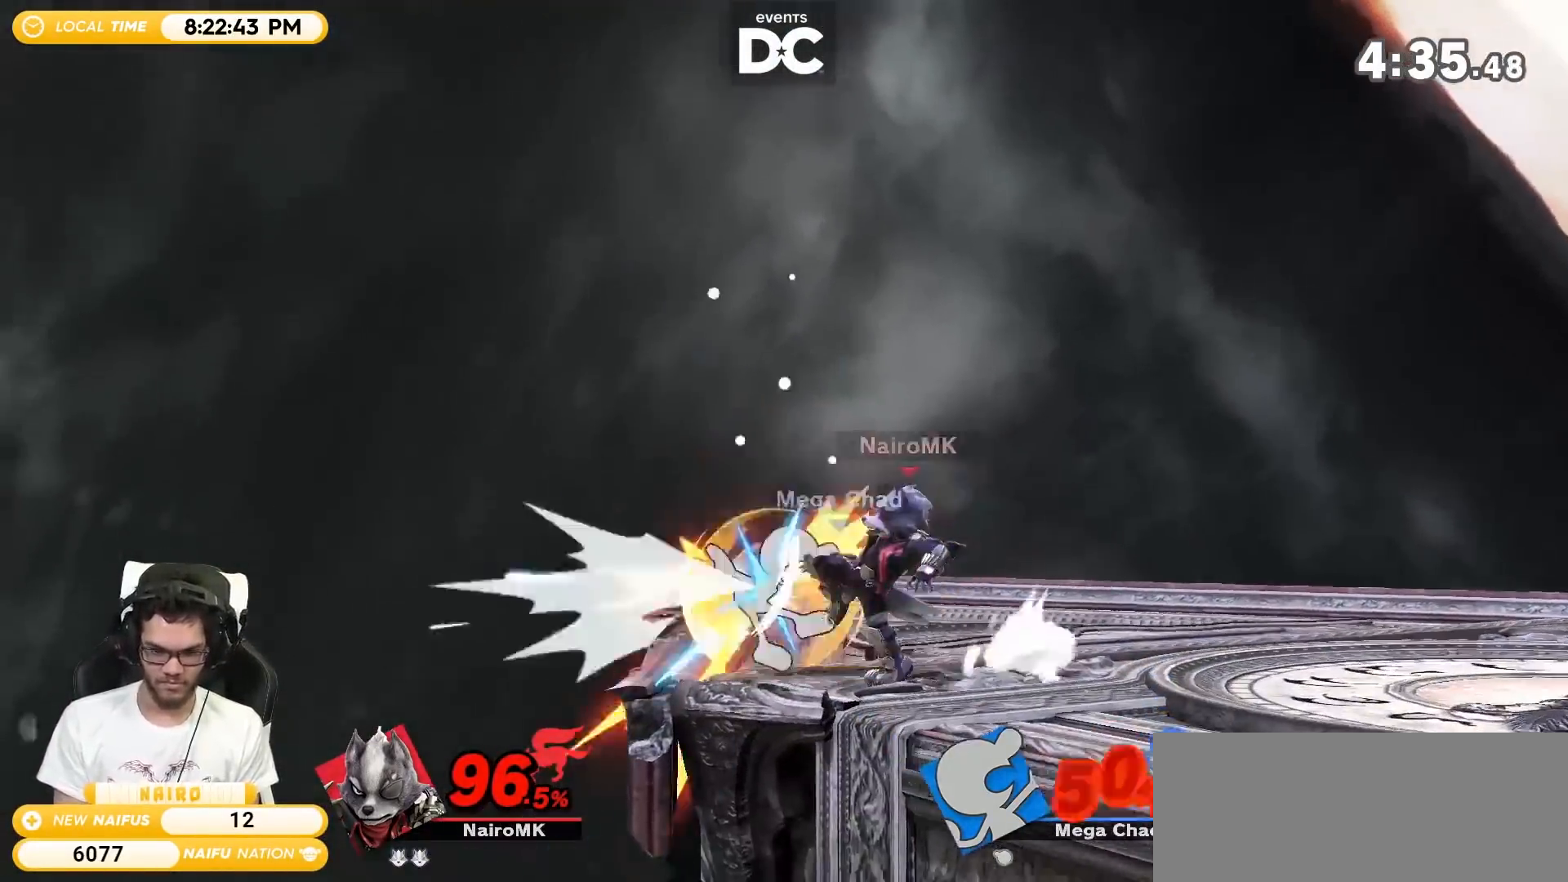
{"dt_ms": 500, "buttons": [], "left_stick": "center", "right_stick": "center", "events": [[67, "A", "up"], [100, "A", "down"], [200, "A", "up"], [317, "left_stick", "down"], [450, "left_stick", "center"]]}
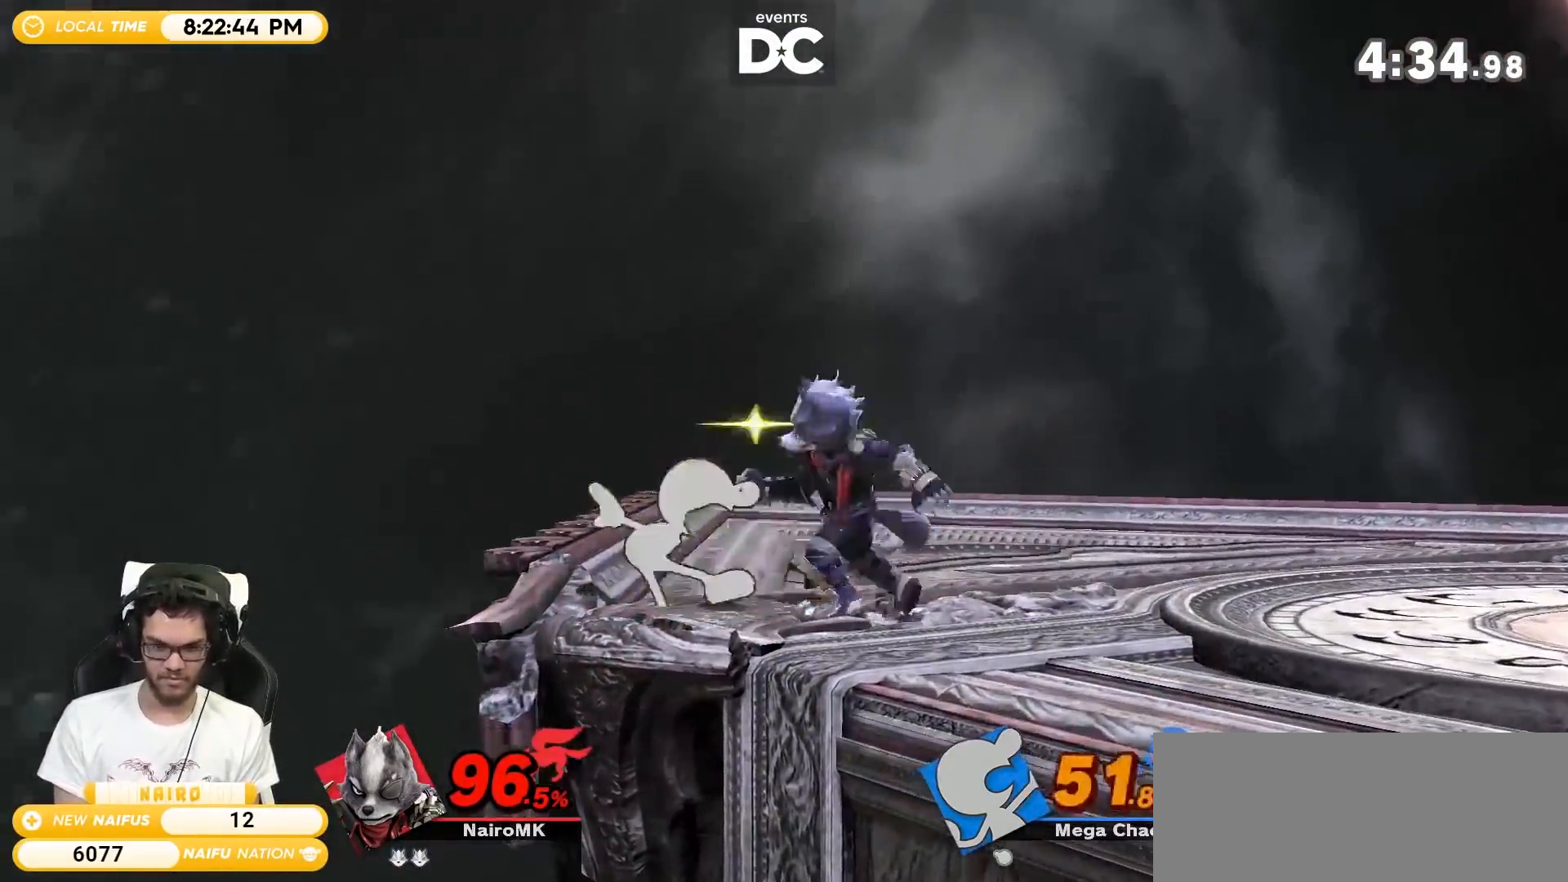
{"dt_ms": 500, "buttons": [], "left_stick": "center", "right_stick": "center", "events": [[17, "left_stick", "down"], [167, "left_stick", "center"]]}
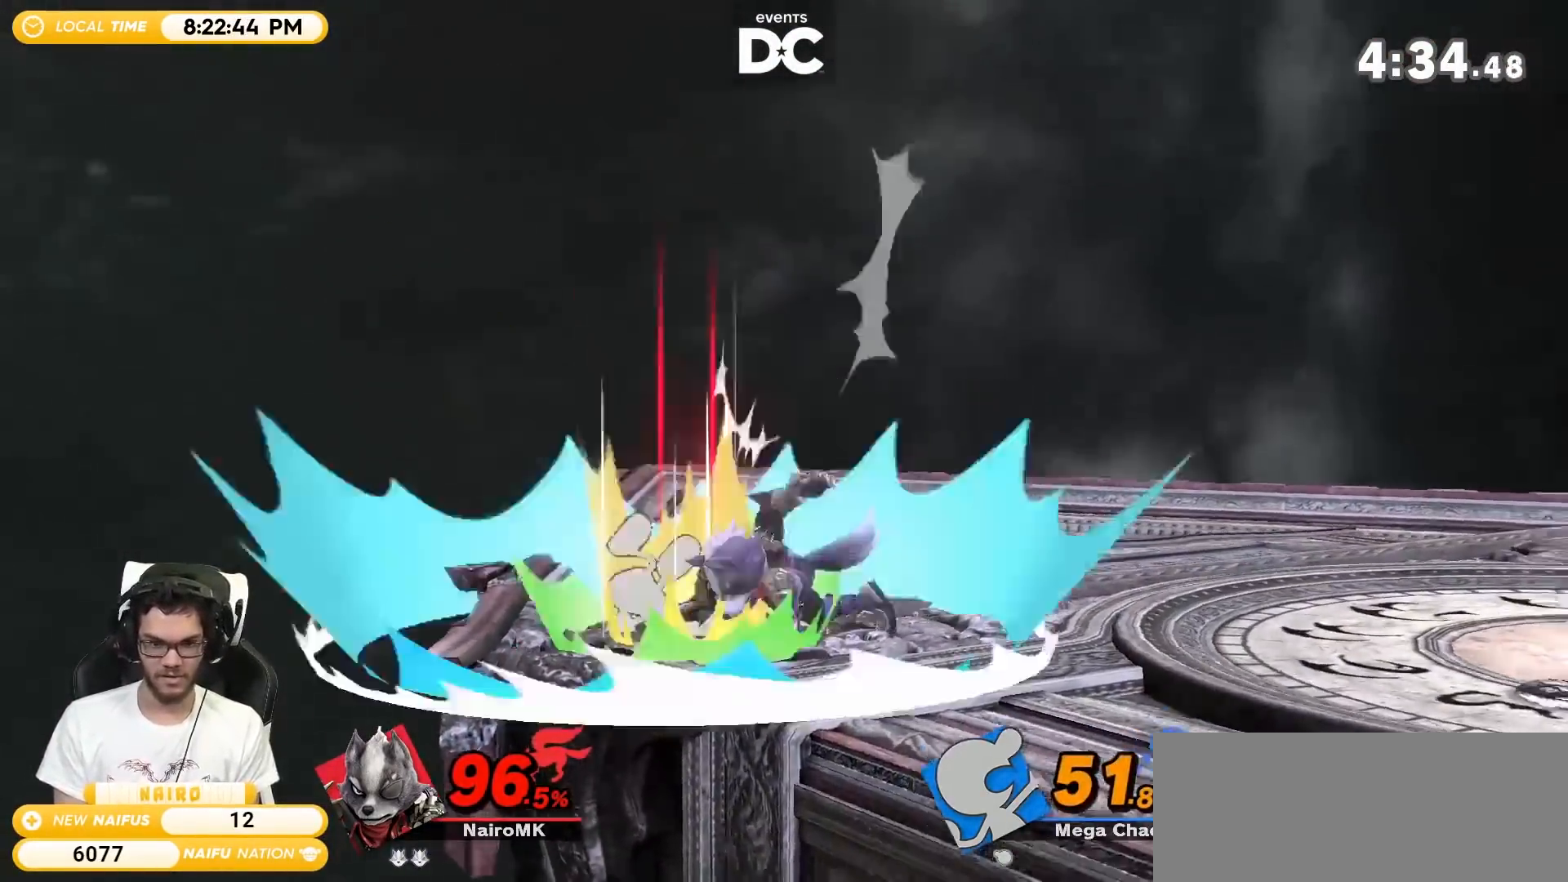
{"dt_ms": 500, "buttons": [], "left_stick": "down-left", "right_stick": "center", "events": [[67, "left_stick", "left"], [200, "B", "down"], [317, "B", "up"], [350, "left_stick", "down-left"]]}
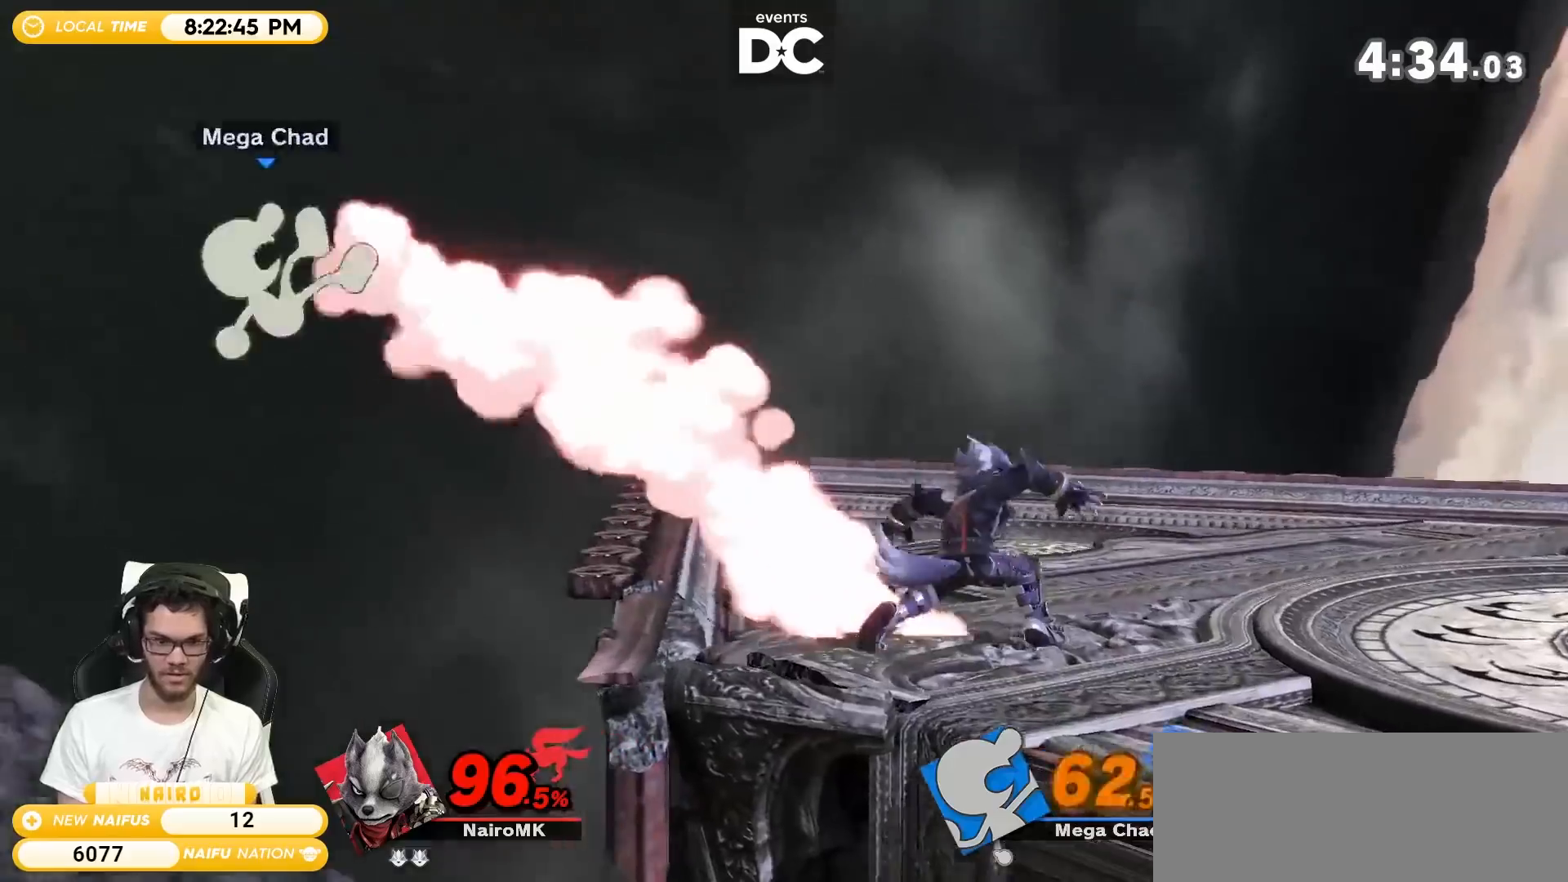
{"dt_ms": 1000, "buttons": [], "left_stick": "center", "right_stick": "center", "events": [[167, "left_stick", "down"], [600, "left_stick", "center"]]}
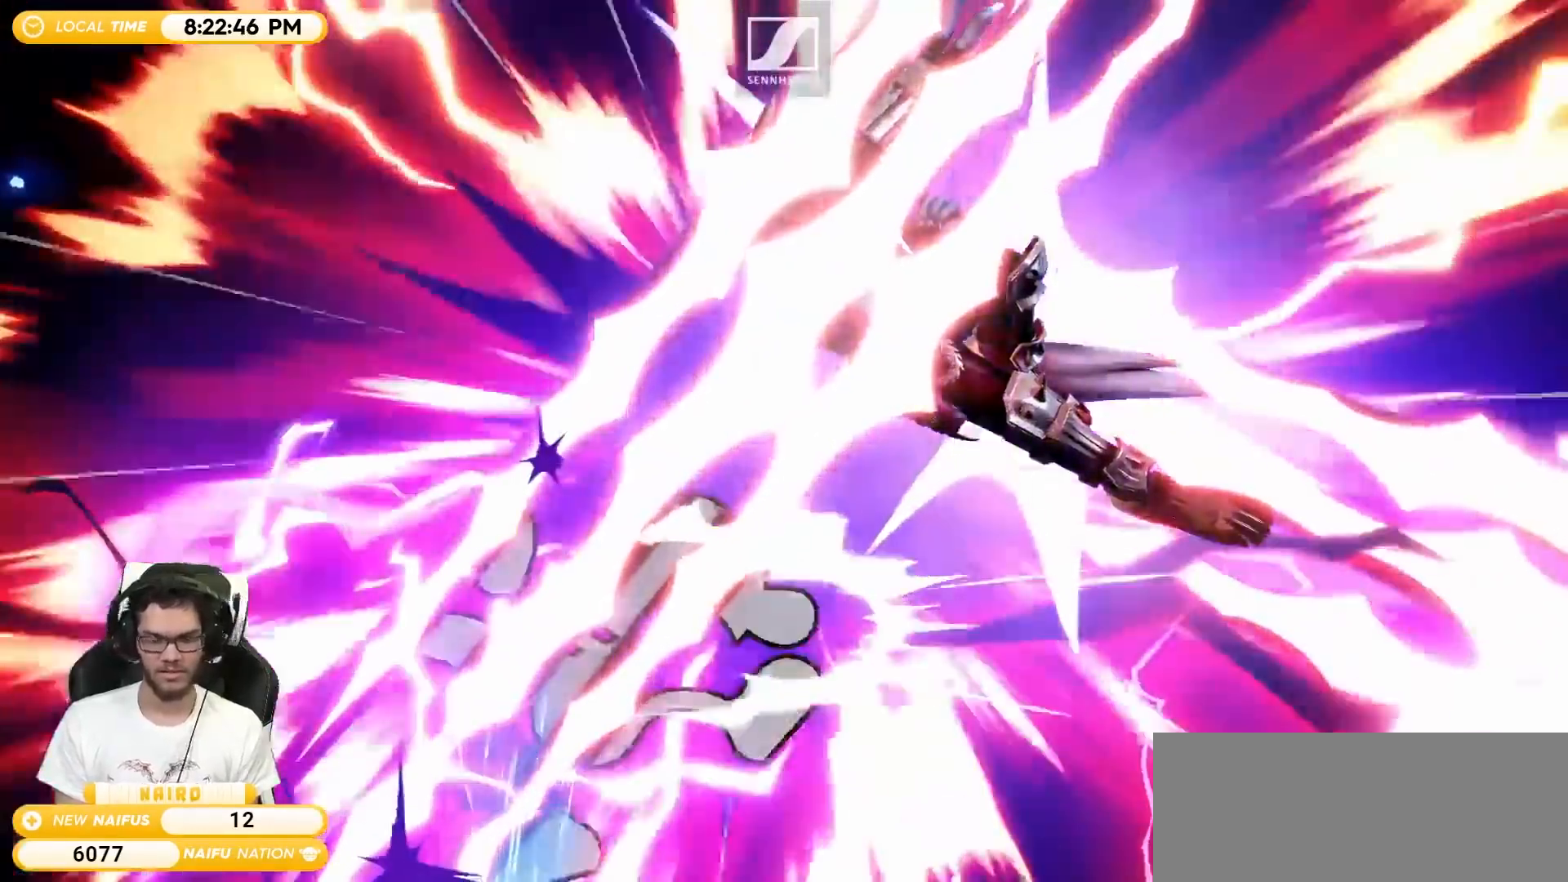
{"dt_ms": 500, "buttons": [], "left_stick": "center", "right_stick": "center", "events": []}
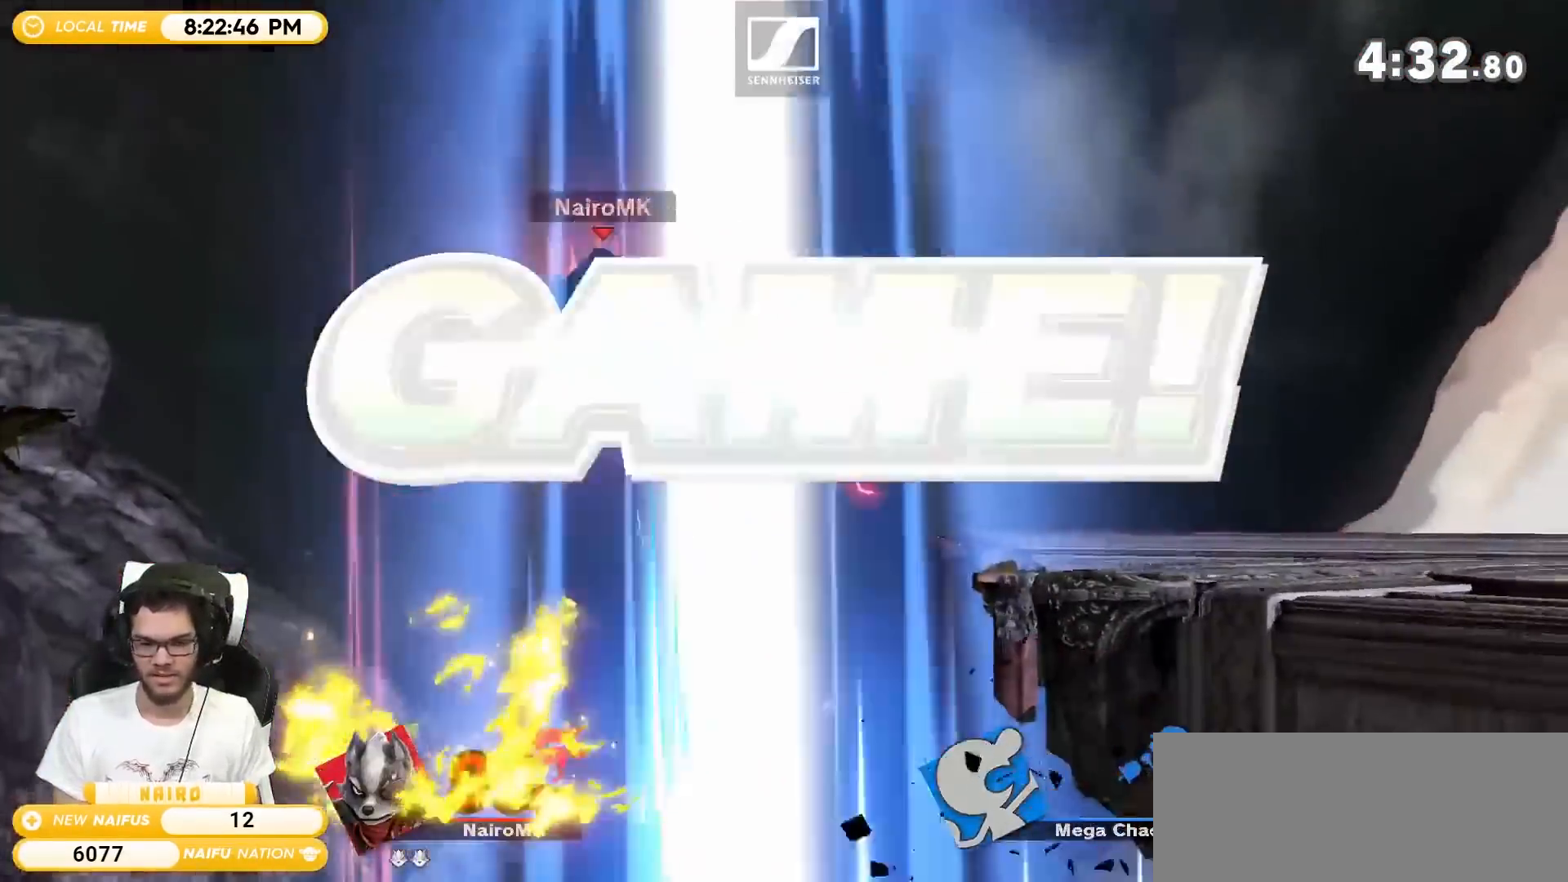
{"dt_ms": 500, "buttons": [], "left_stick": "center", "right_stick": "center", "events": []}
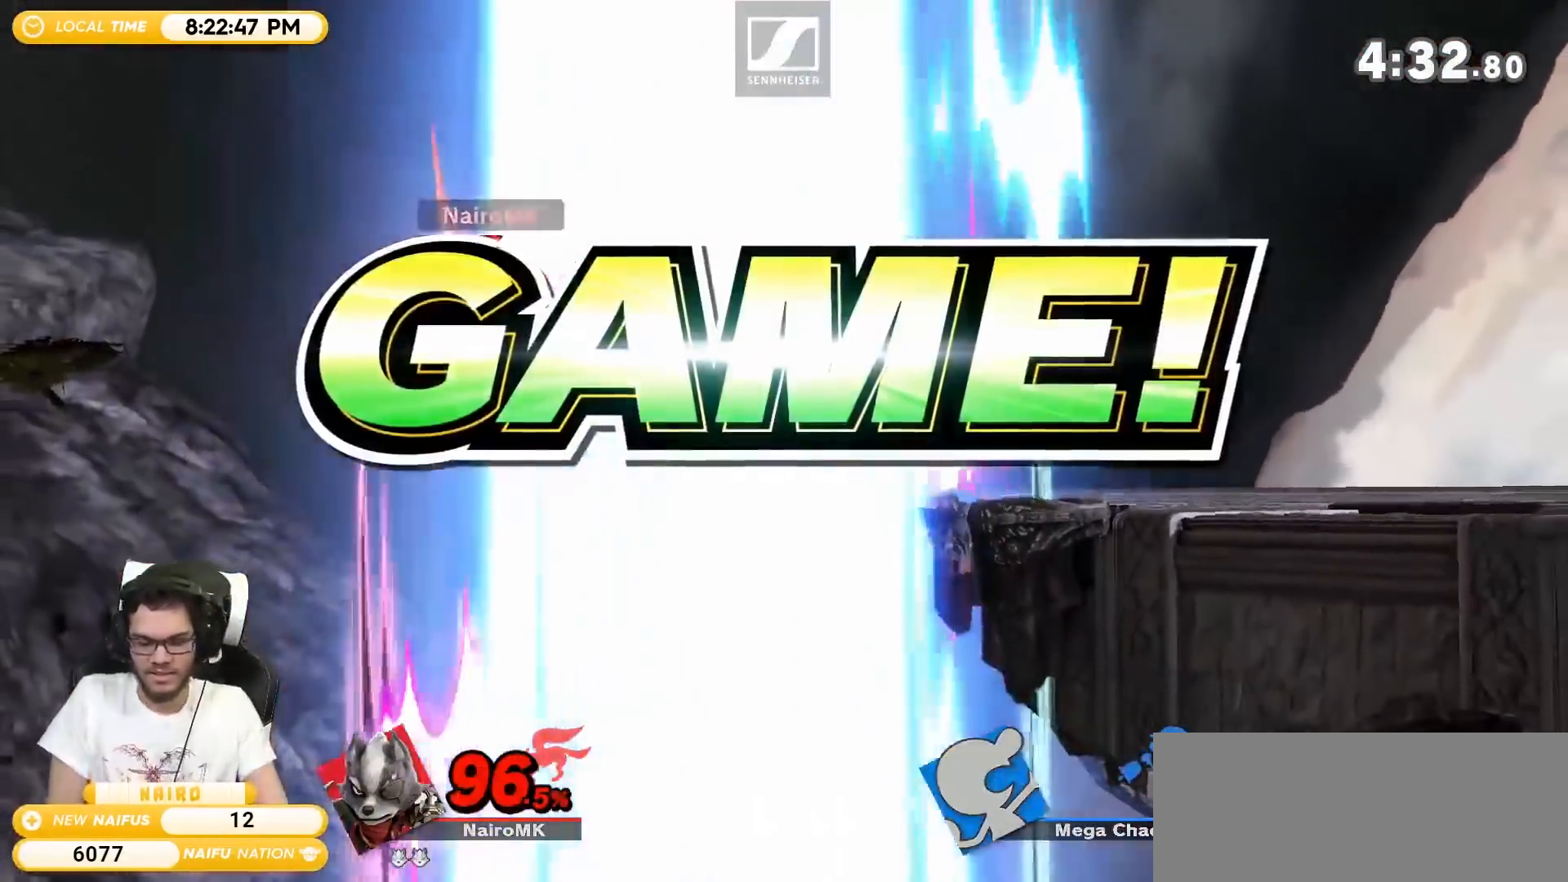
{"dt_ms": 500, "buttons": [], "left_stick": "center", "right_stick": "center", "events": []}
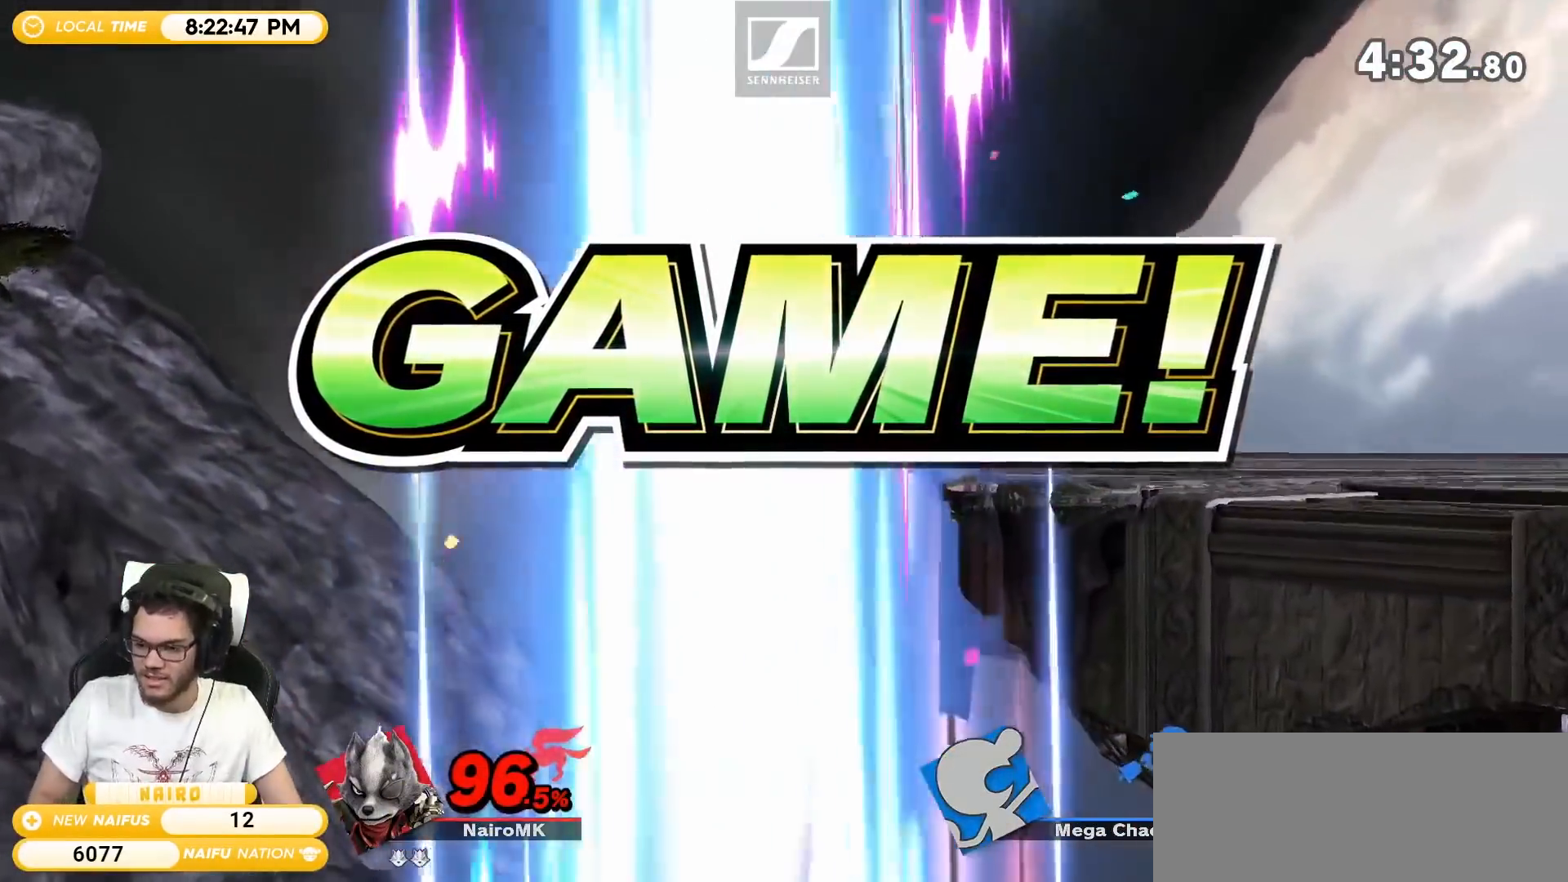
{"dt_ms": 500, "buttons": [], "left_stick": "center", "right_stick": "center", "events": []}
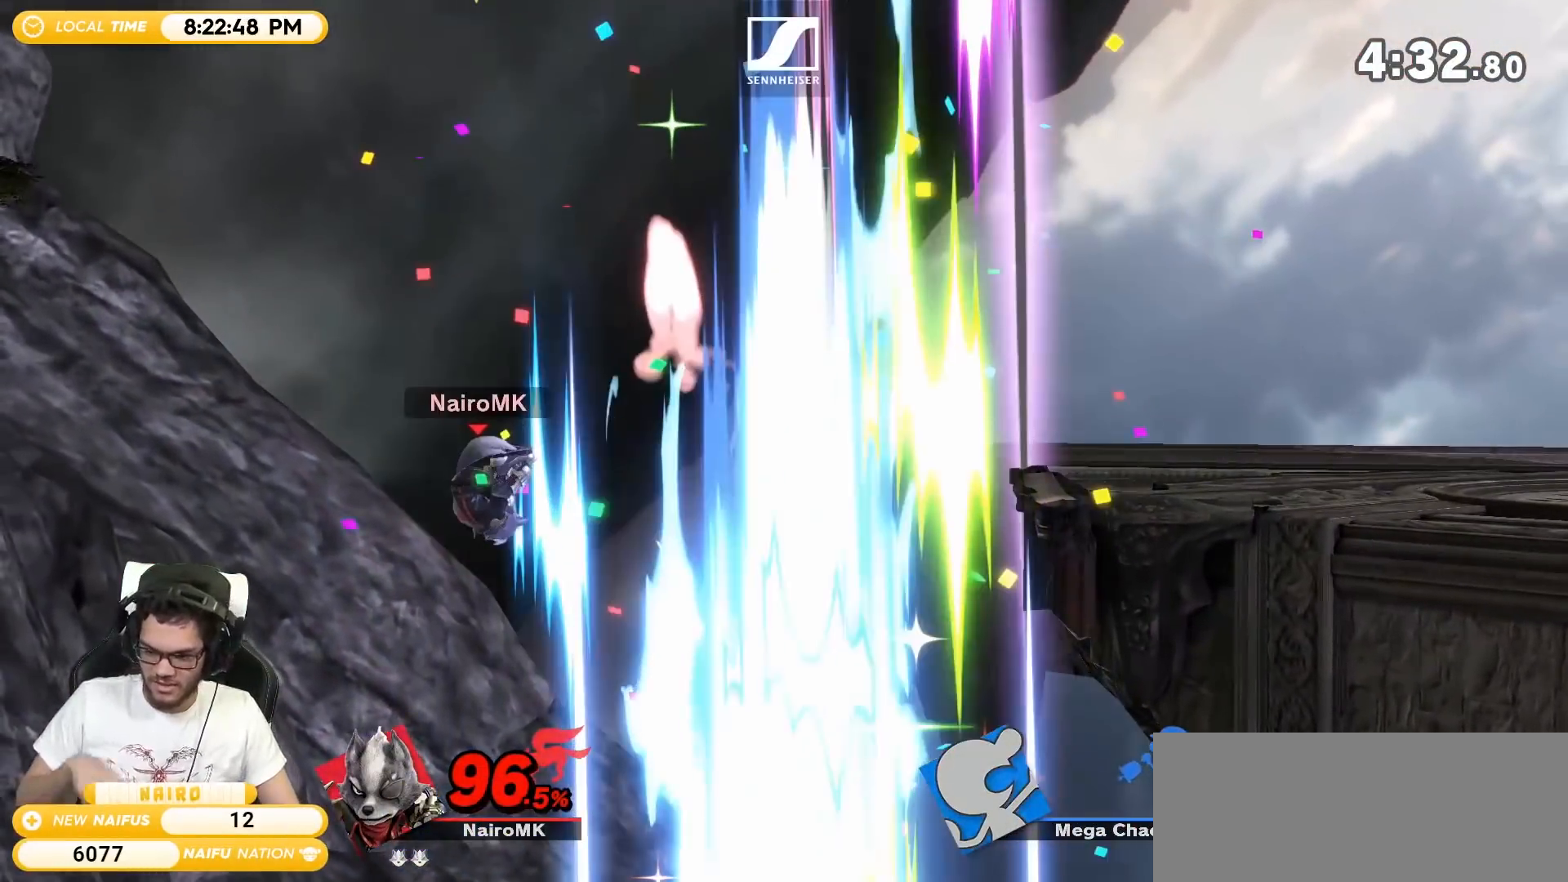
{"dt_ms": 500, "buttons": [], "left_stick": "center", "right_stick": "center", "events": []}
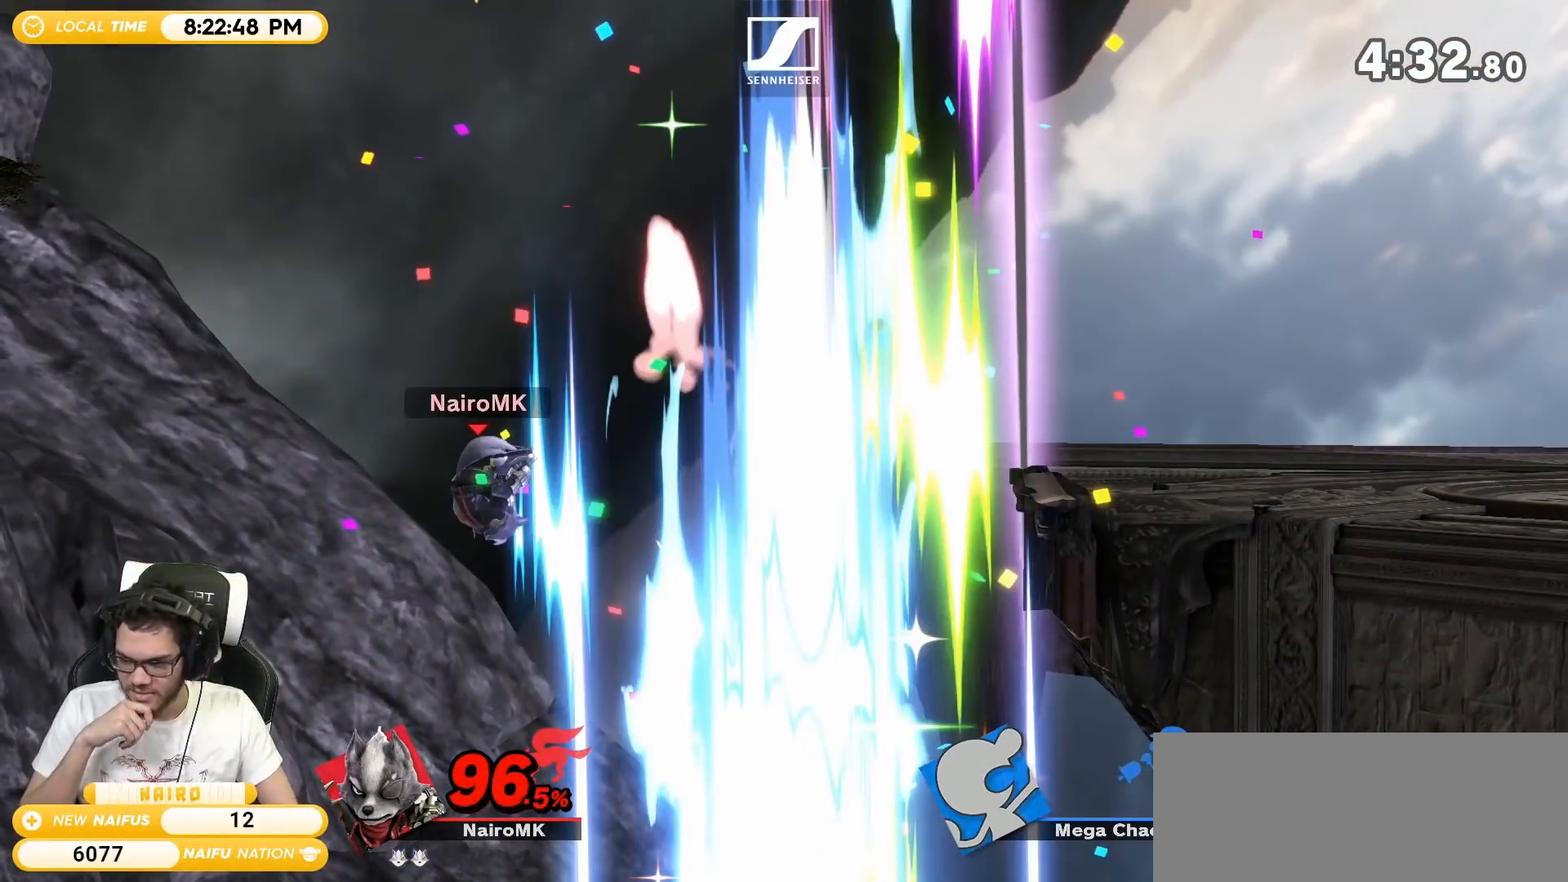
{"dt_ms": 500, "buttons": [], "left_stick": "center", "right_stick": "center", "events": []}
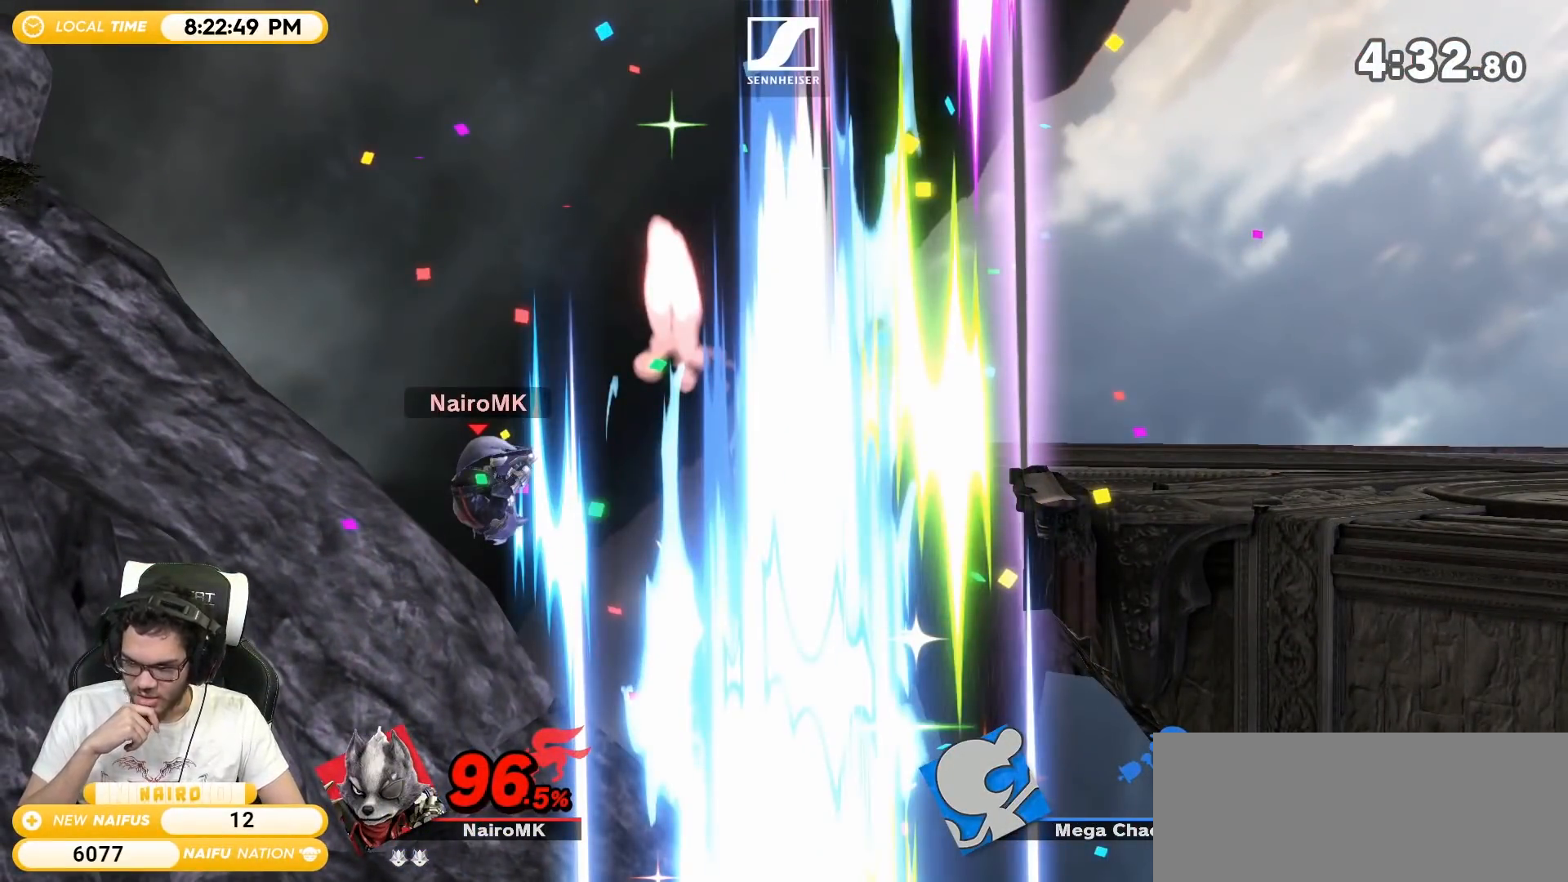
{"dt_ms": 500, "buttons": [], "left_stick": "center", "right_stick": "center", "events": []}
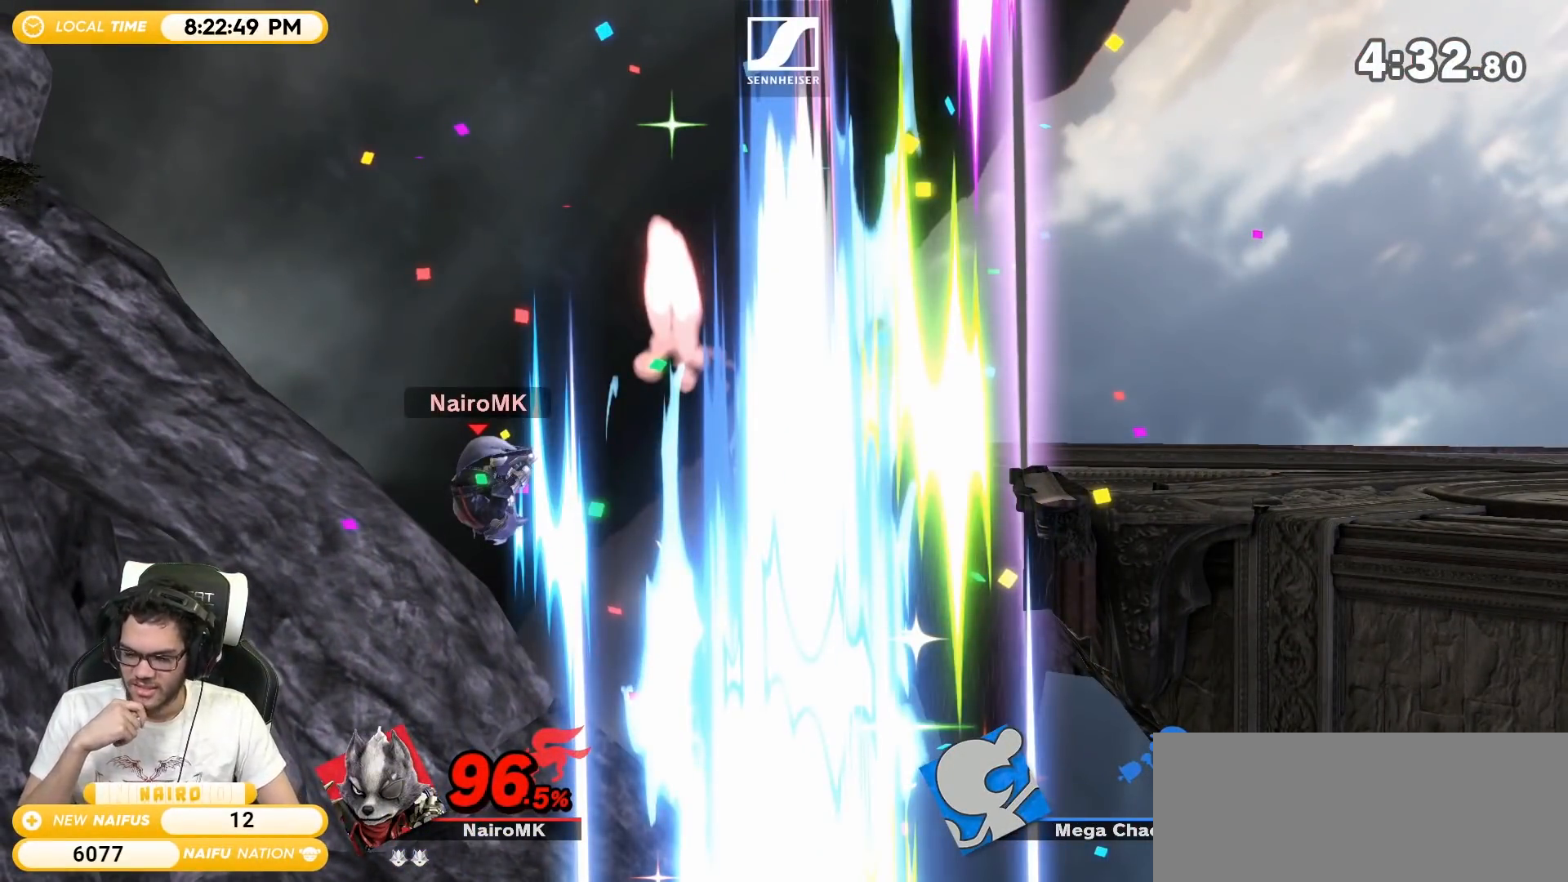
{"dt_ms": 500, "buttons": [], "left_stick": "center", "right_stick": "center", "events": []}
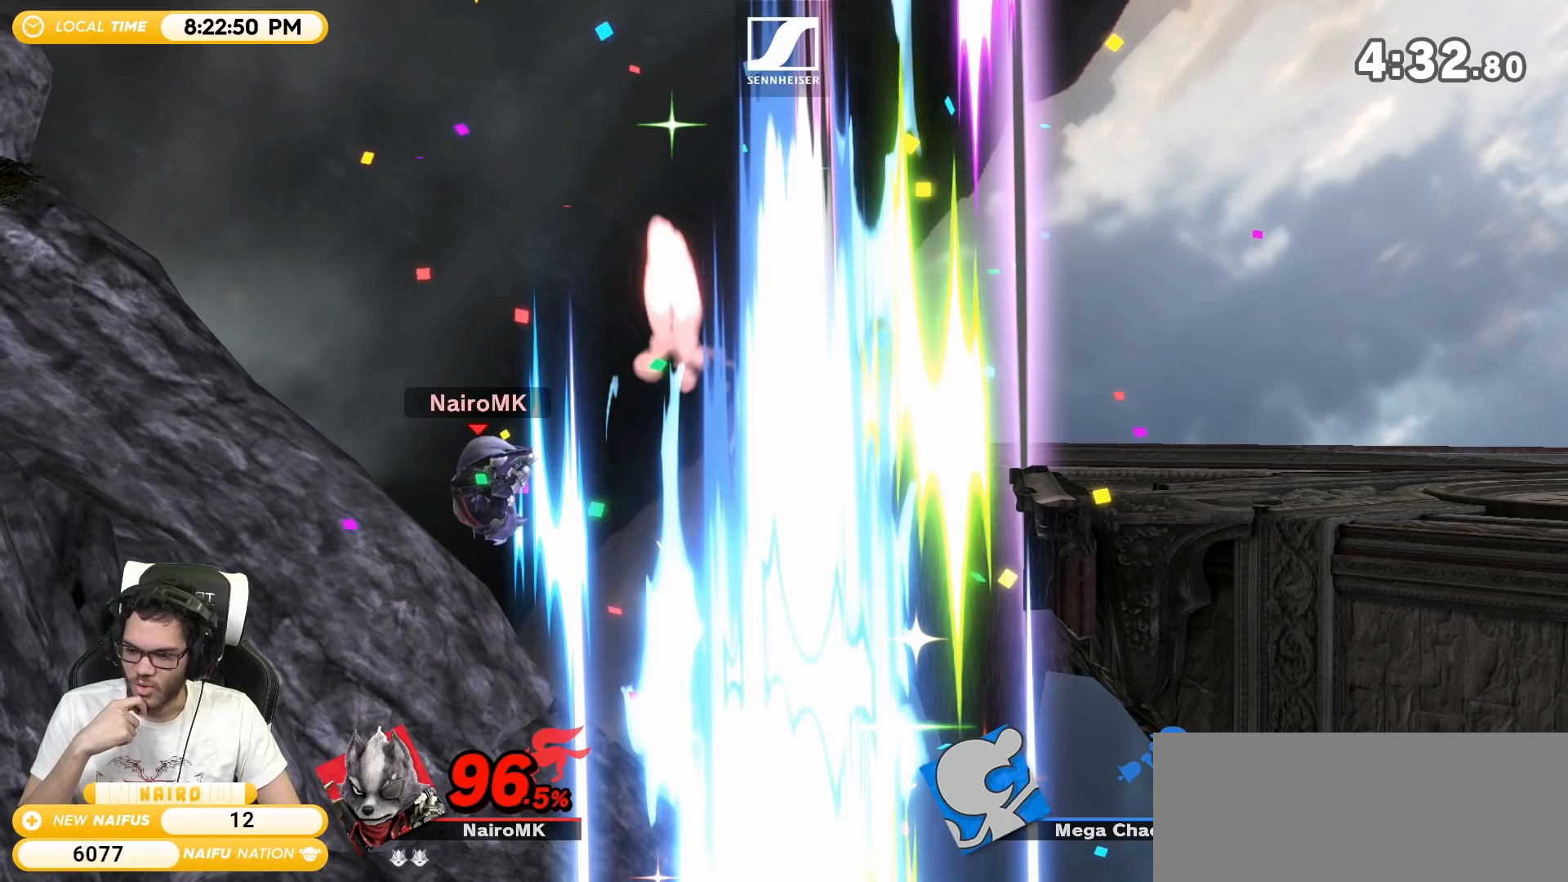
{"dt_ms": 500, "buttons": [], "left_stick": "center", "right_stick": "center", "events": []}
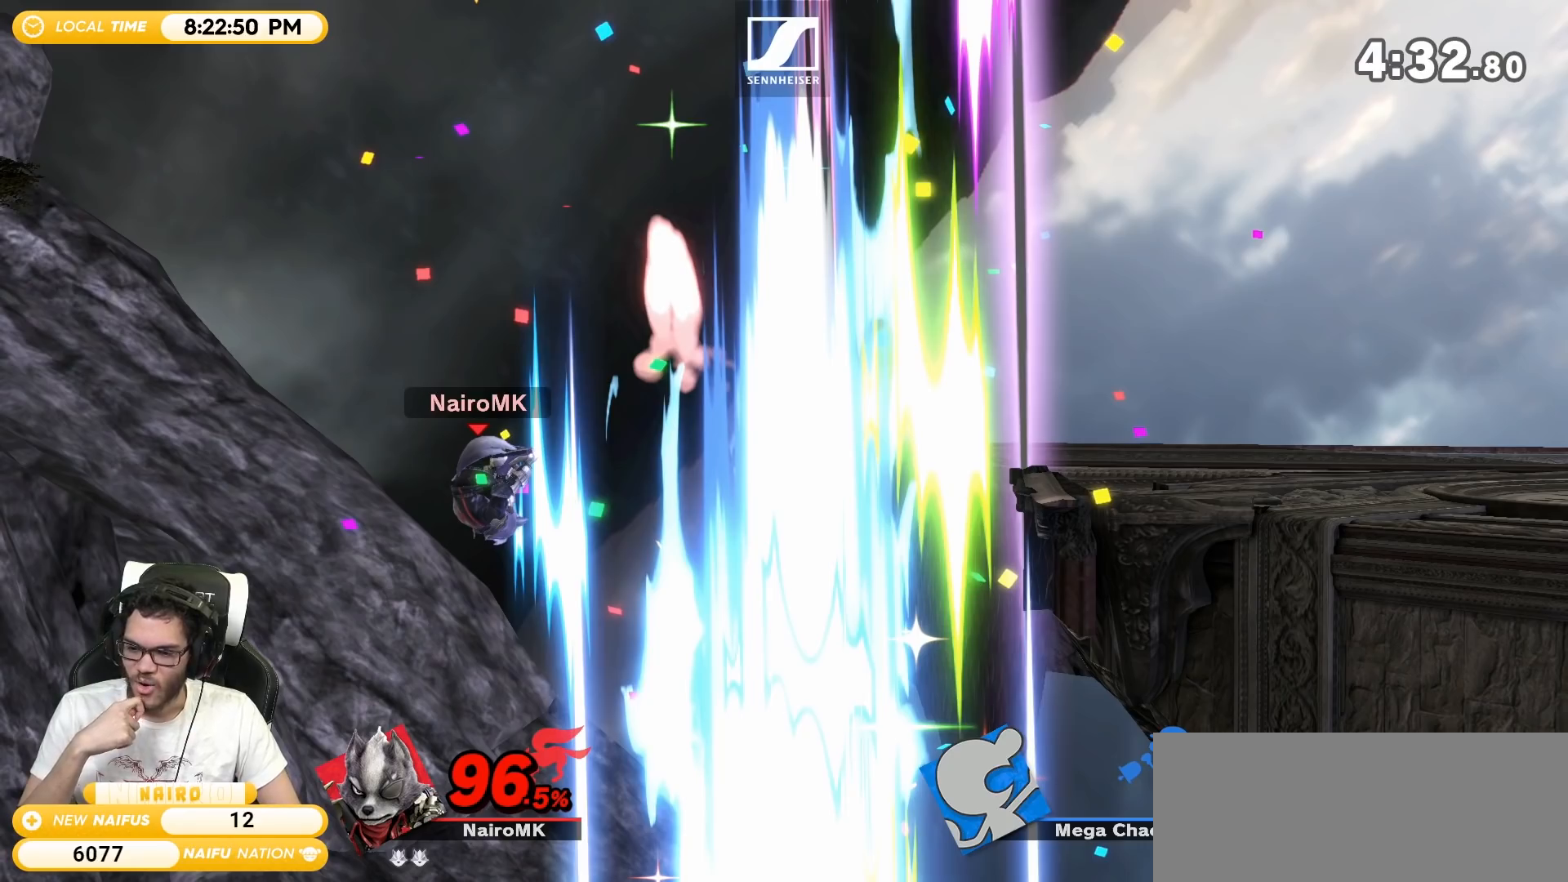
{"dt_ms": 500, "buttons": [], "left_stick": "center", "right_stick": "center", "events": []}
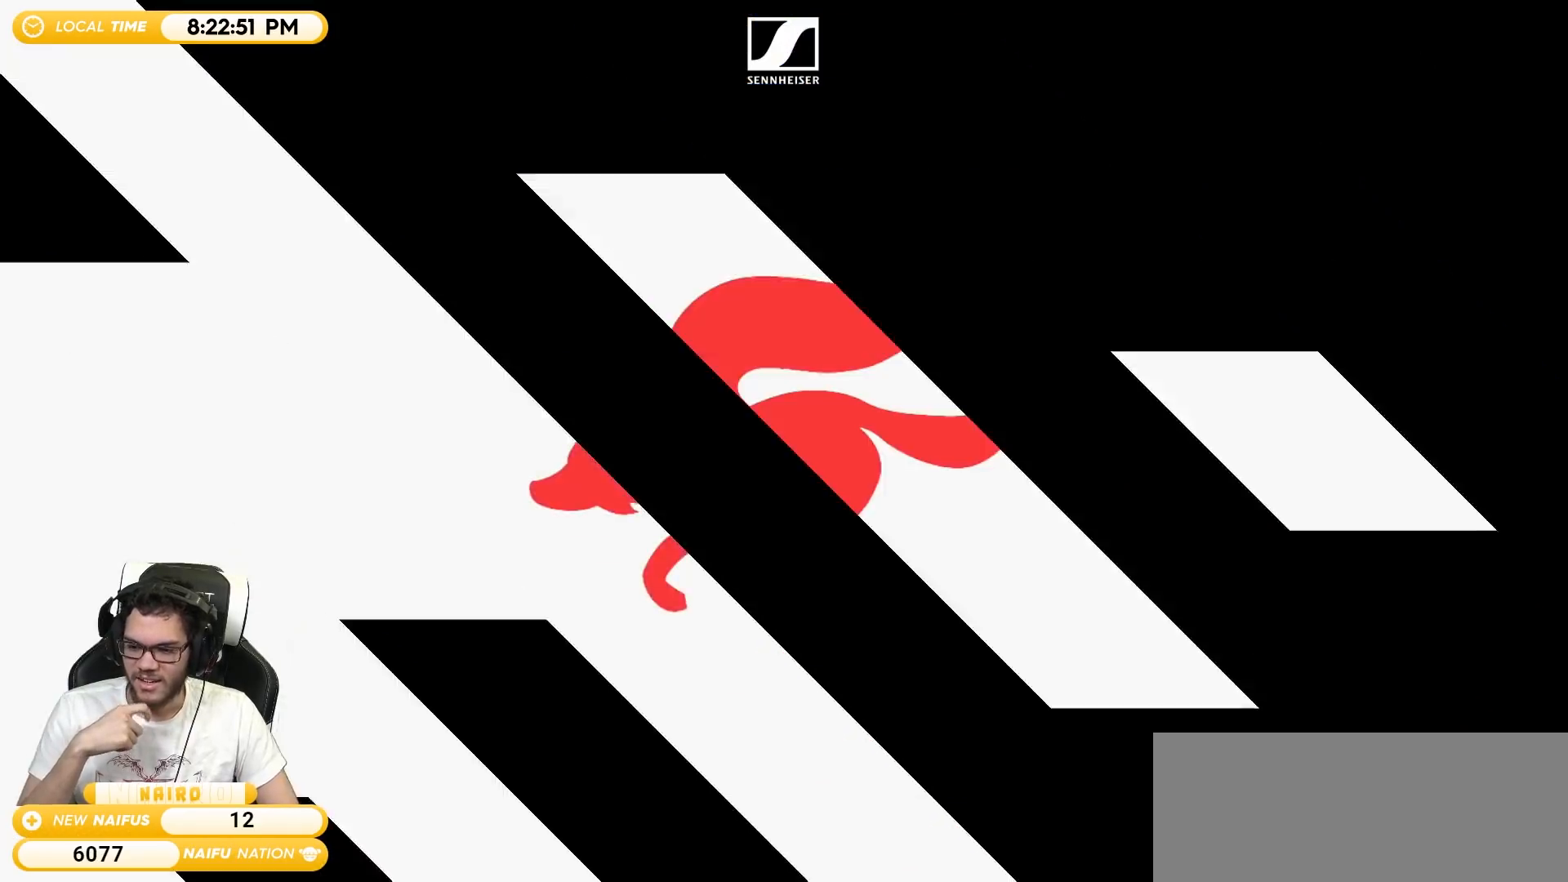
{"dt_ms": 500, "buttons": ["R1"], "left_stick": "left", "right_stick": "center", "events": [[433, "R1", "down"], [433, "left_stick", "left"]]}
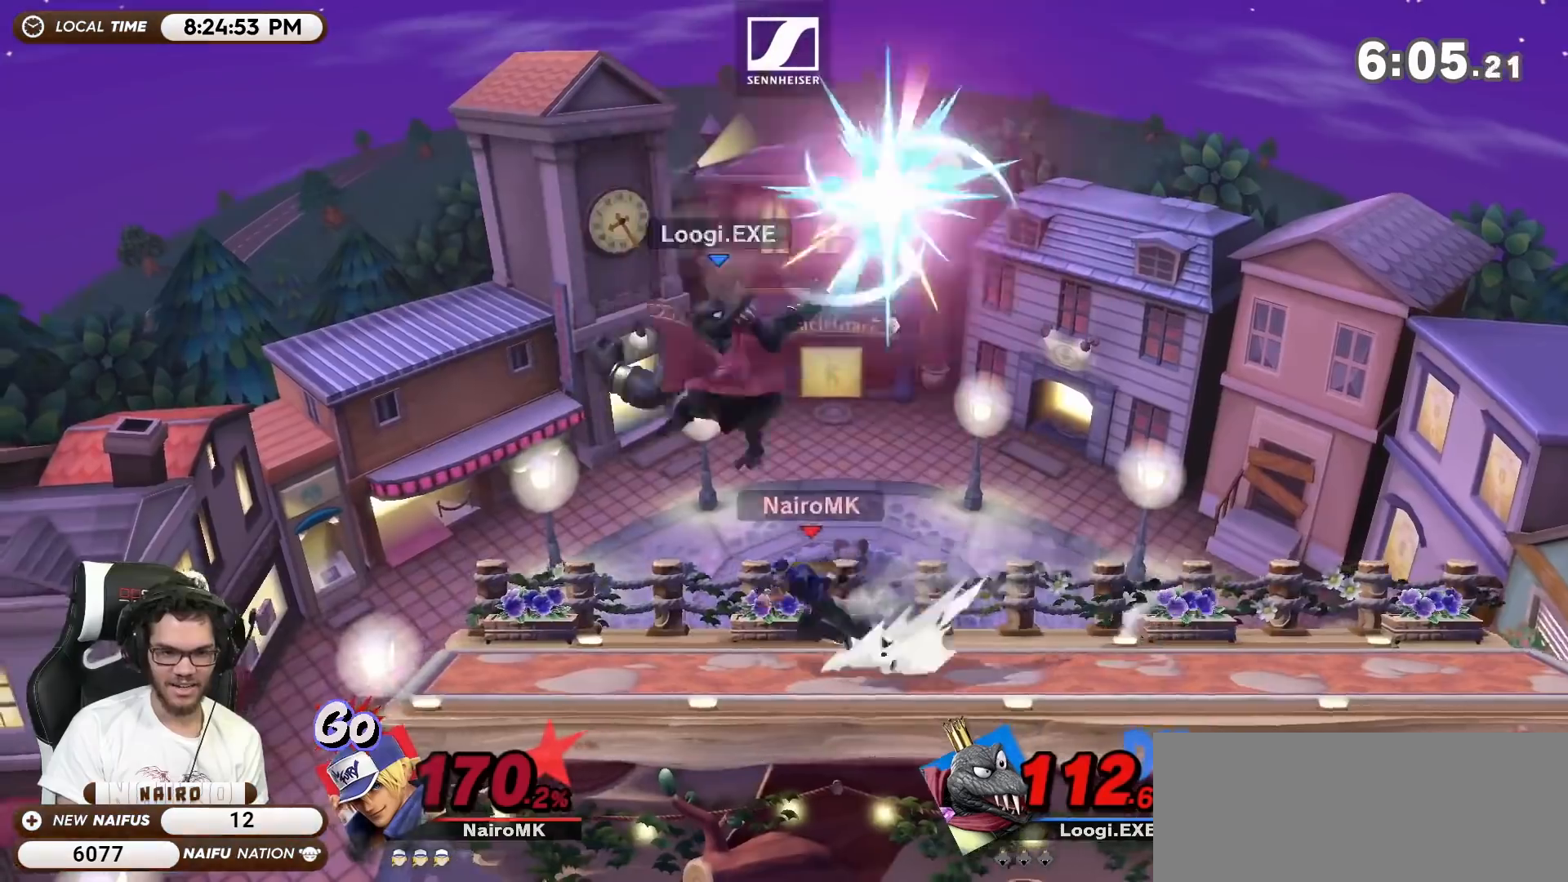
{"dt_ms": 500, "buttons": [], "left_stick": "right", "right_stick": "center", "events": [[117, "left_stick", "center"], [283, "R1", "up"], [283, "Y", "down"], [333, "left_stick", "right"], [433, "Y", "up"]]}
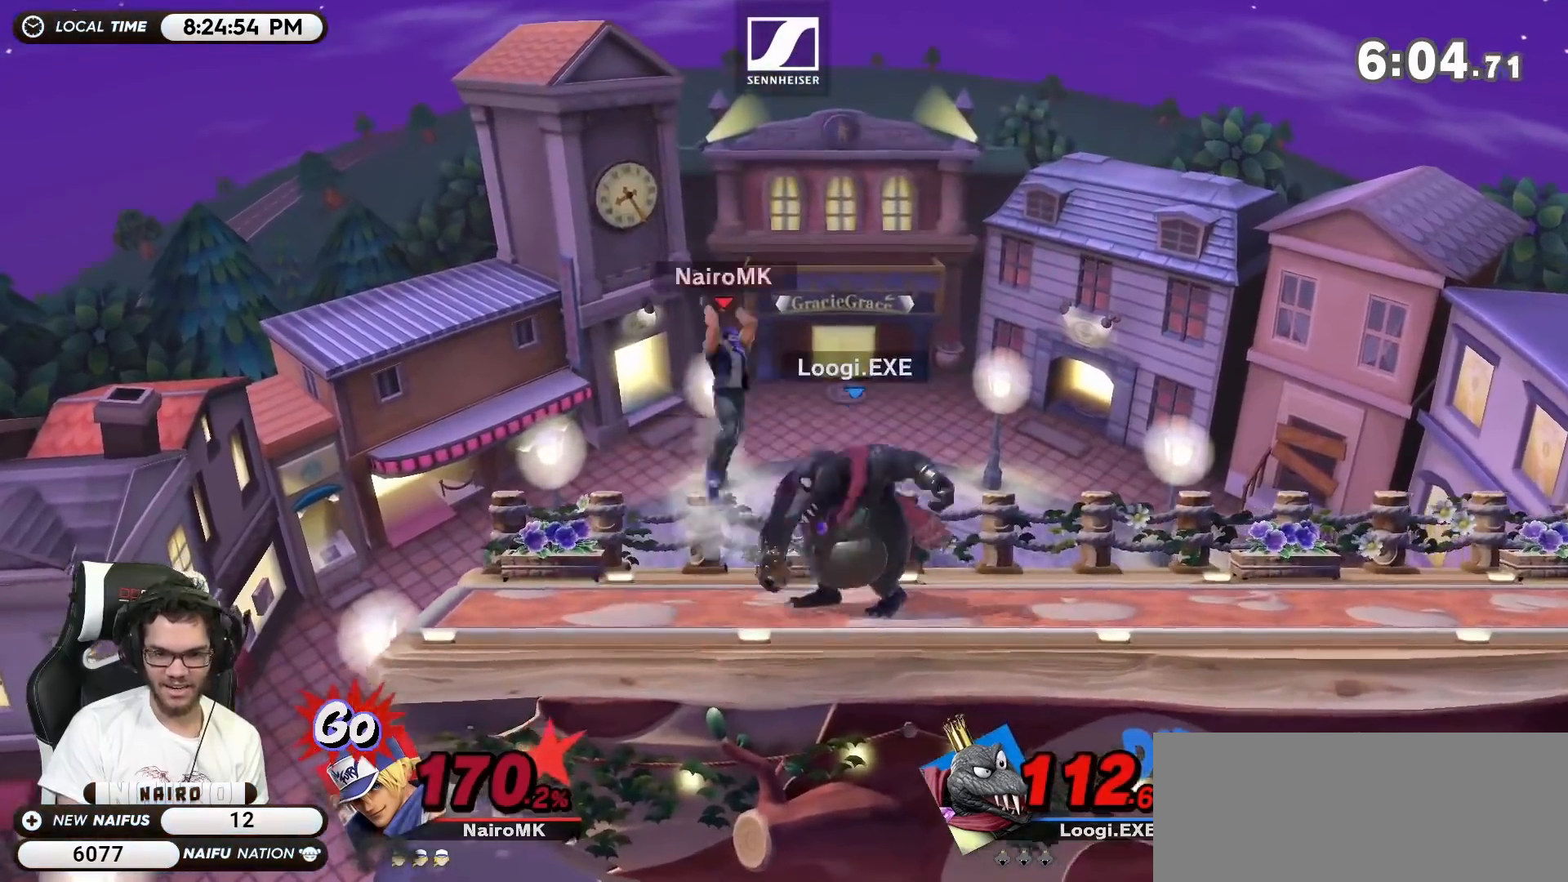
{"dt_ms": 500, "buttons": [], "left_stick": "down-right", "right_stick": "center", "events": [[217, "right_stick", "left"], [283, "left_stick", "down-right"], [283, "right_stick", "center"]]}
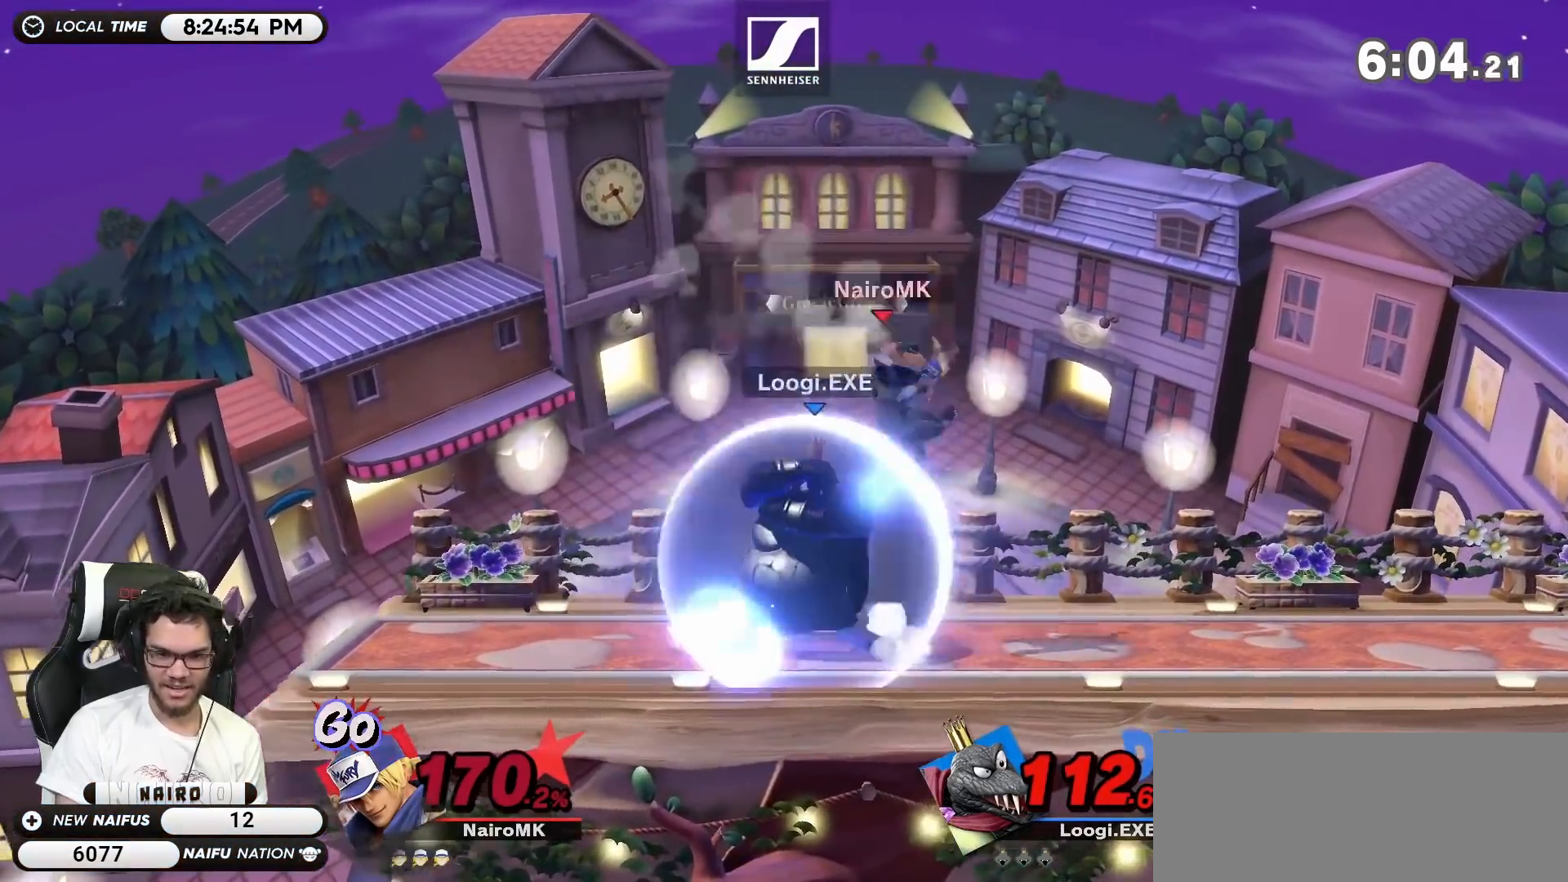
{"dt_ms": 500, "buttons": [], "left_stick": "down", "right_stick": "center", "events": [[50, "left_stick", "down"], [217, "A", "down"], [300, "A", "up"]]}
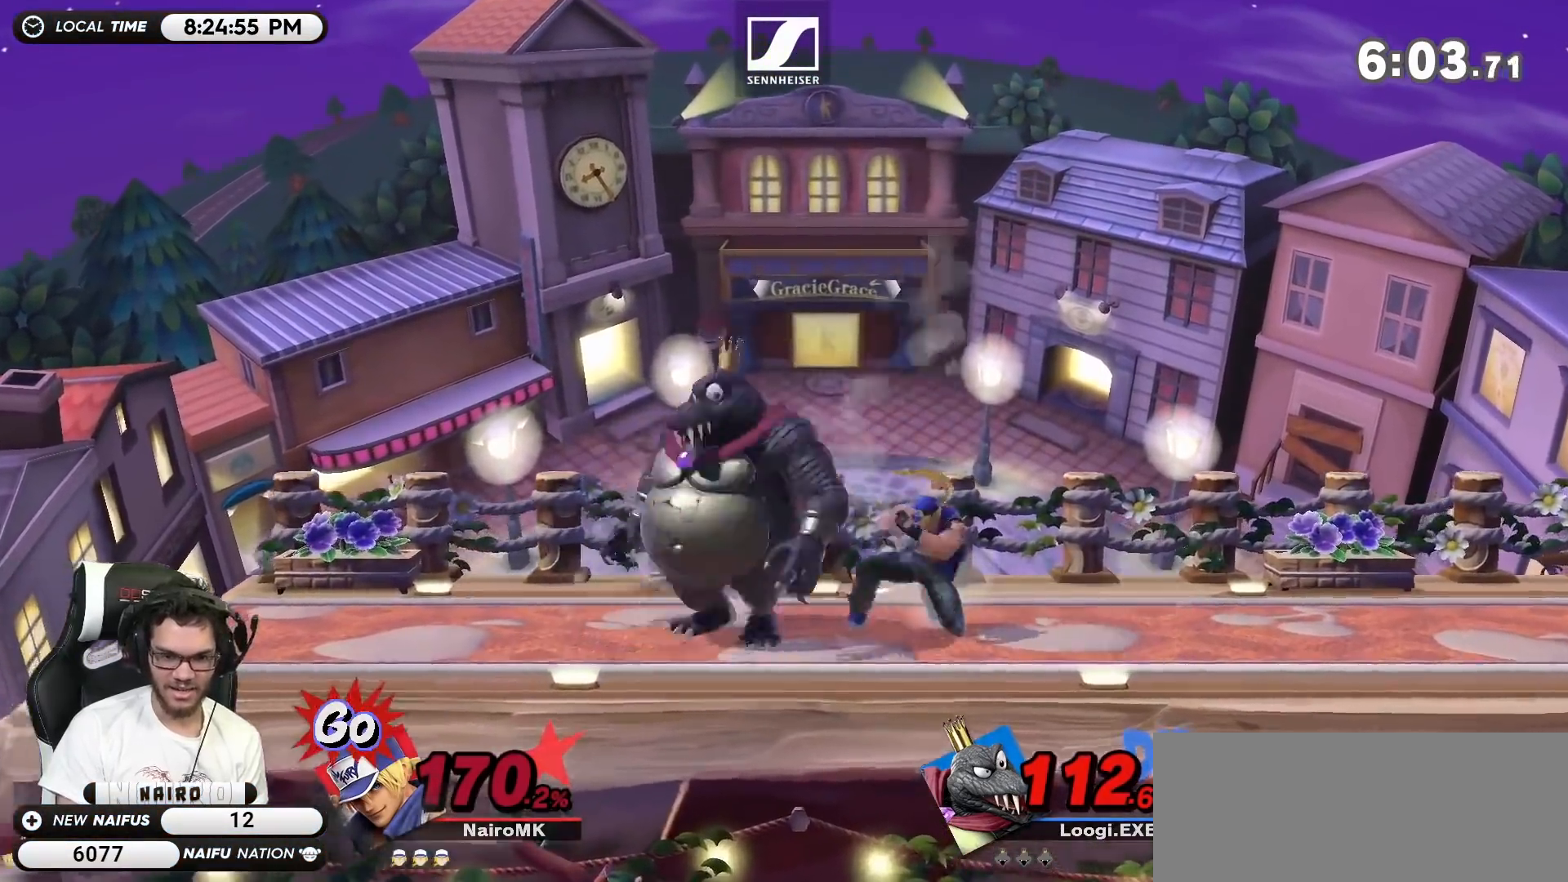
{"dt_ms": 500, "buttons": ["B"], "left_stick": "left", "right_stick": "center", "events": [[117, "A", "down"], [283, "A", "up"], [400, "left_stick", "left"], [467, "B", "down"]]}
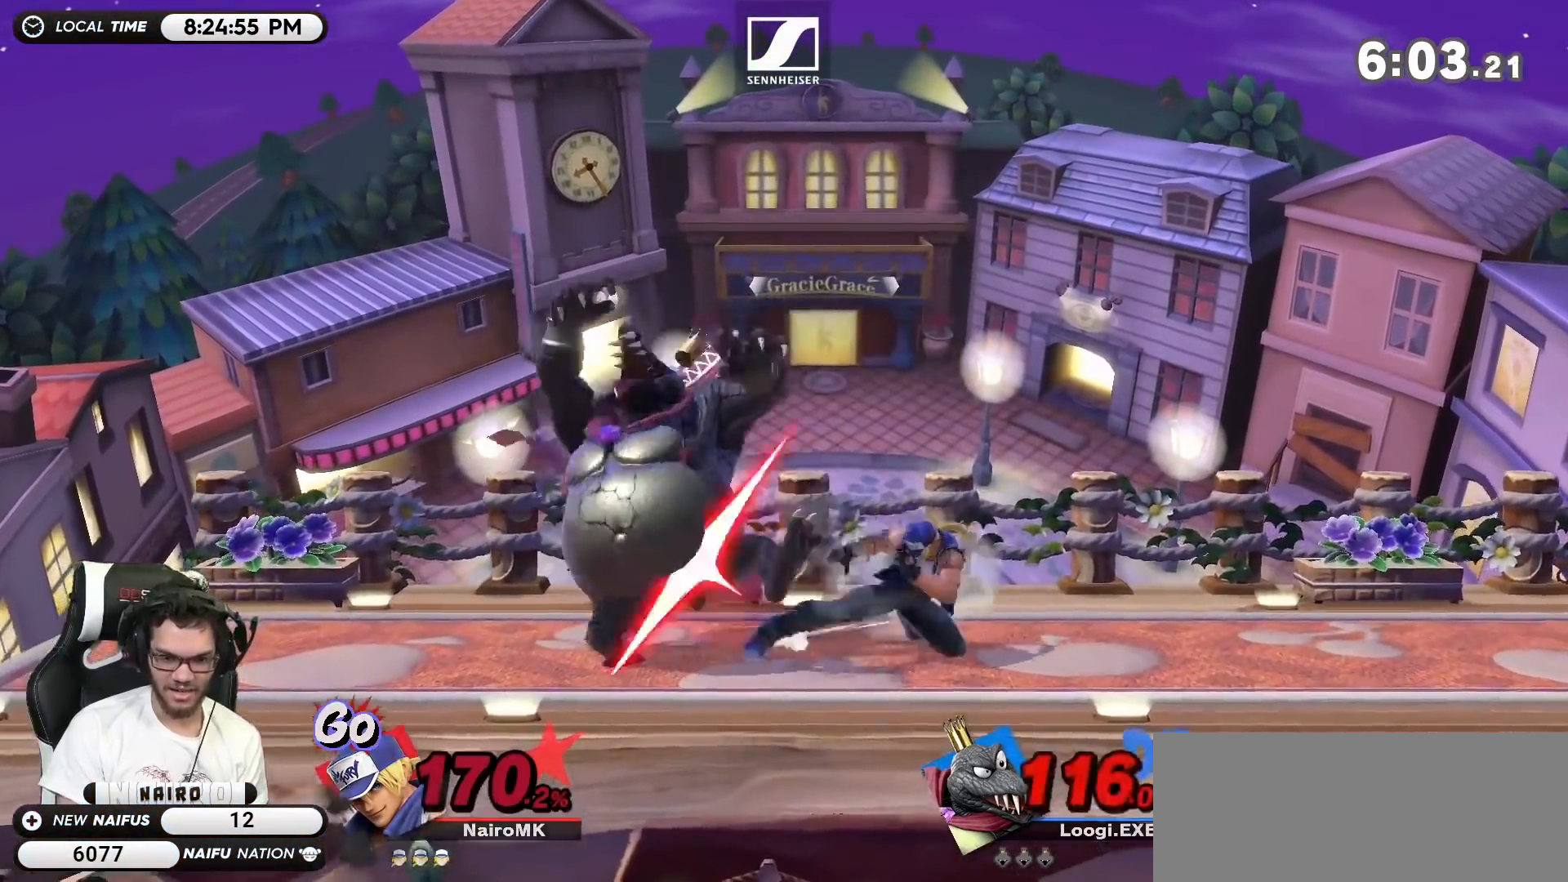
{"dt_ms": 500, "buttons": [], "left_stick": "left", "right_stick": "center", "events": [[33, "B", "up"], [67, "left_stick", "center"], [250, "left_stick", "left"]]}
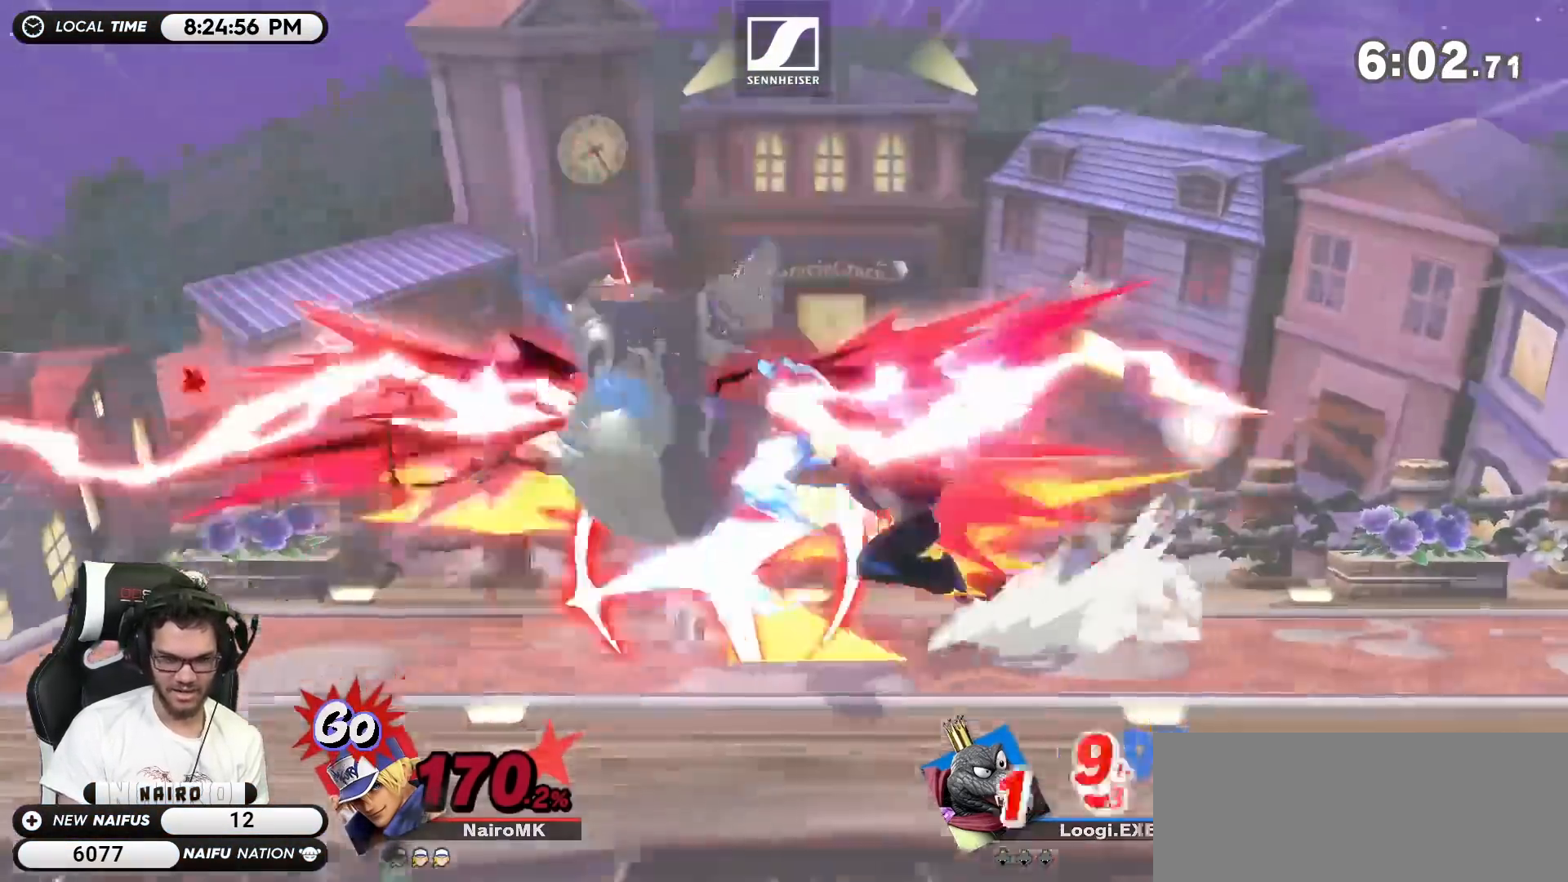
{"dt_ms": 500, "buttons": [], "left_stick": "center", "right_stick": "center", "events": [[283, "left_stick", "center"]]}
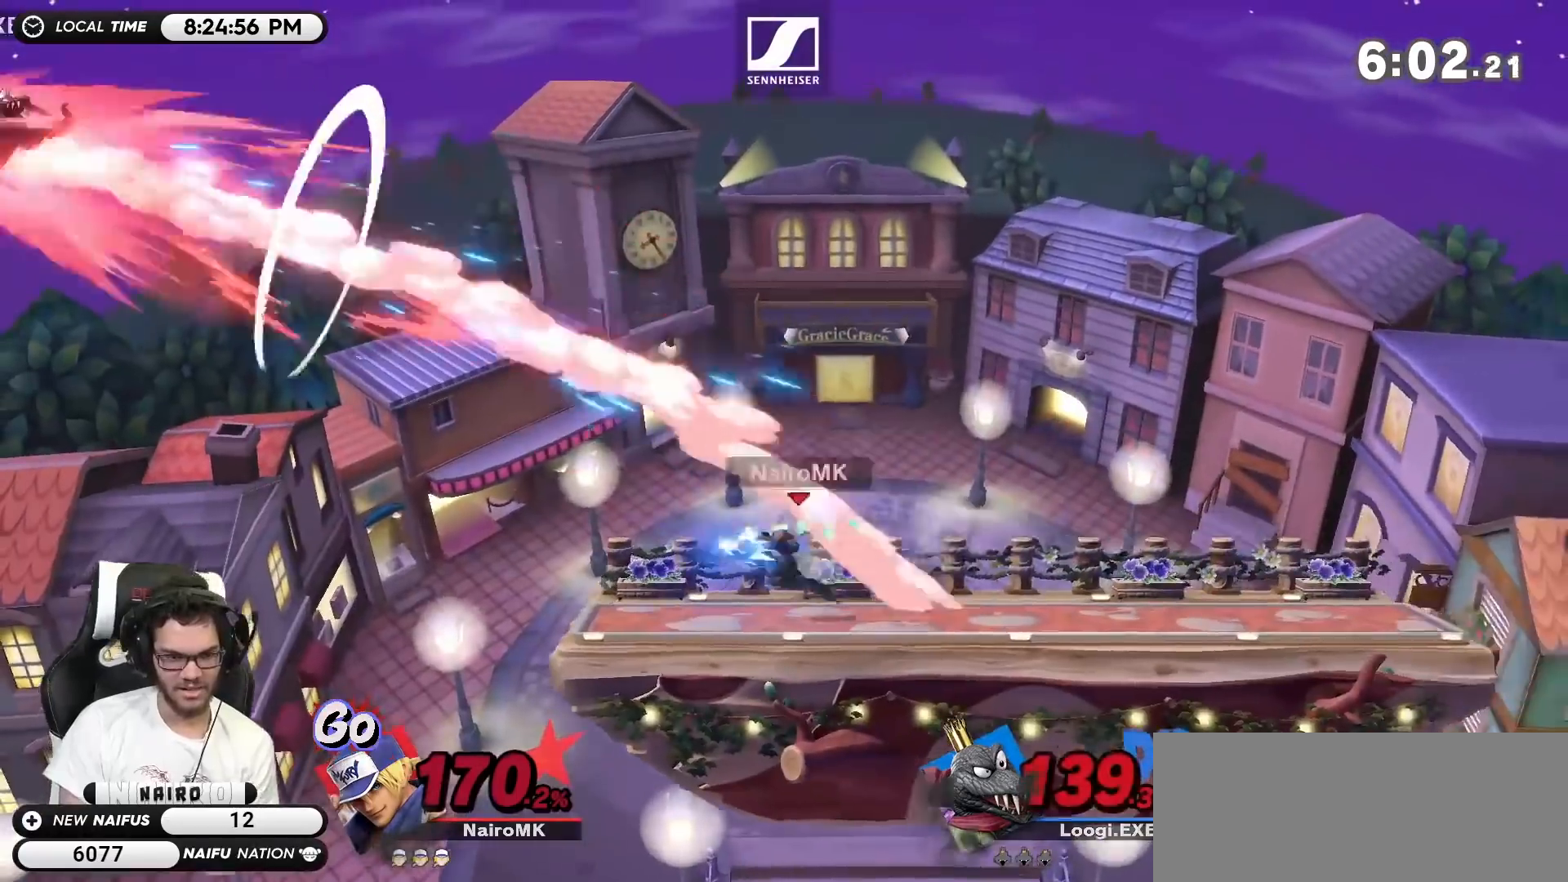
{"dt_ms": 500, "buttons": [], "left_stick": "right", "right_stick": "center", "events": [[250, "left_stick", "right"], [317, "Y", "down"], [333, "Y", "up"], [367, "right_stick", "up"], [467, "right_stick", "center"]]}
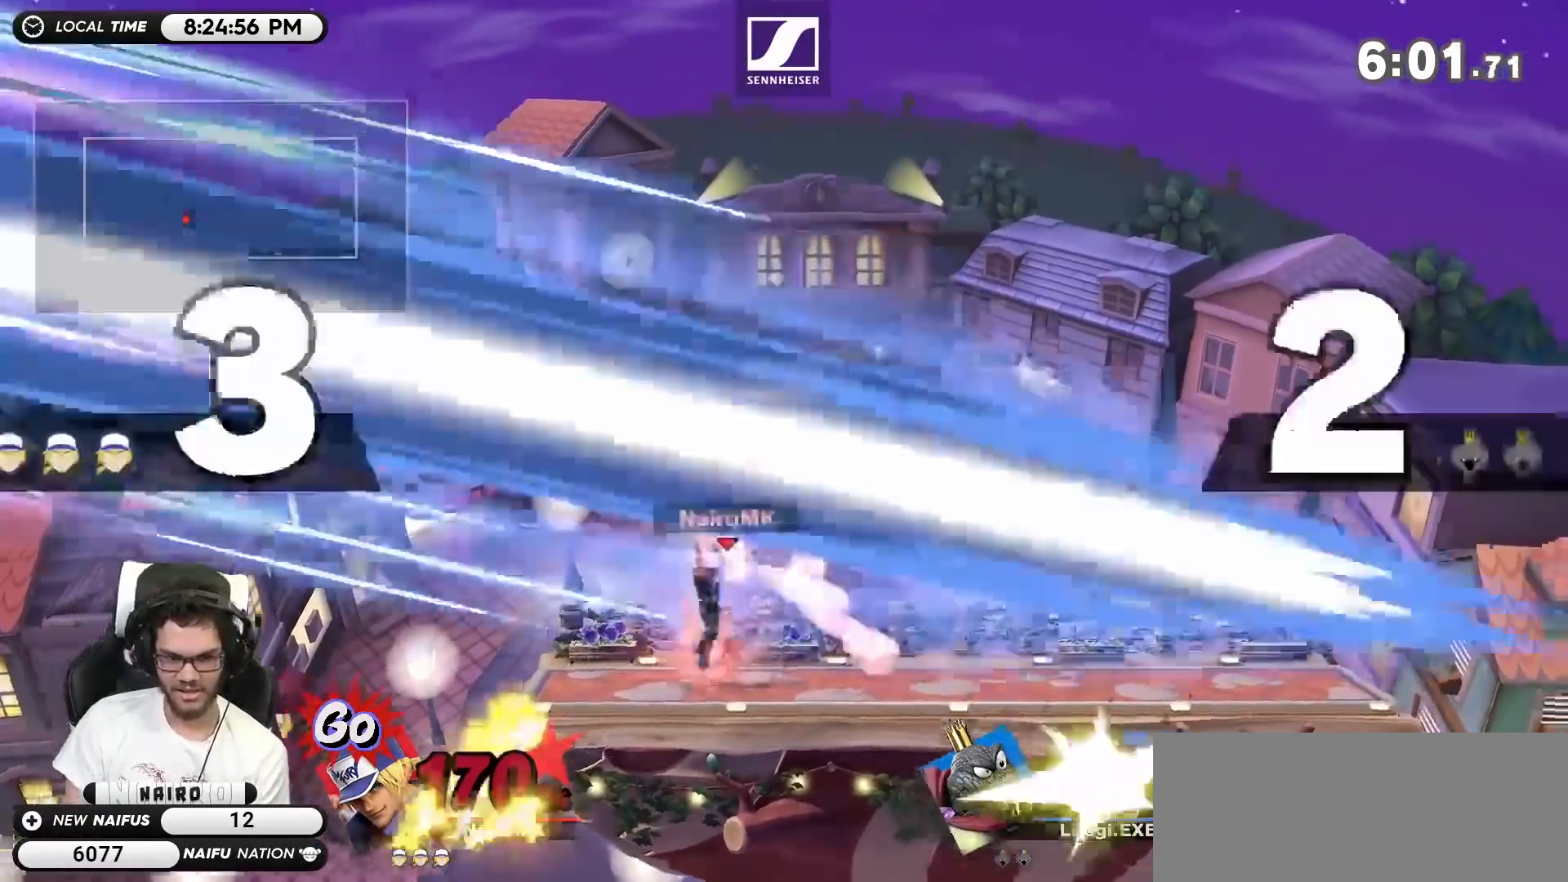
{"dt_ms": 500, "buttons": [], "left_stick": "right", "right_stick": "center", "events": [[150, "left_stick", "down-right"], [300, "left_stick", "right"], [333, "Y", "down"], [367, "Y", "up"]]}
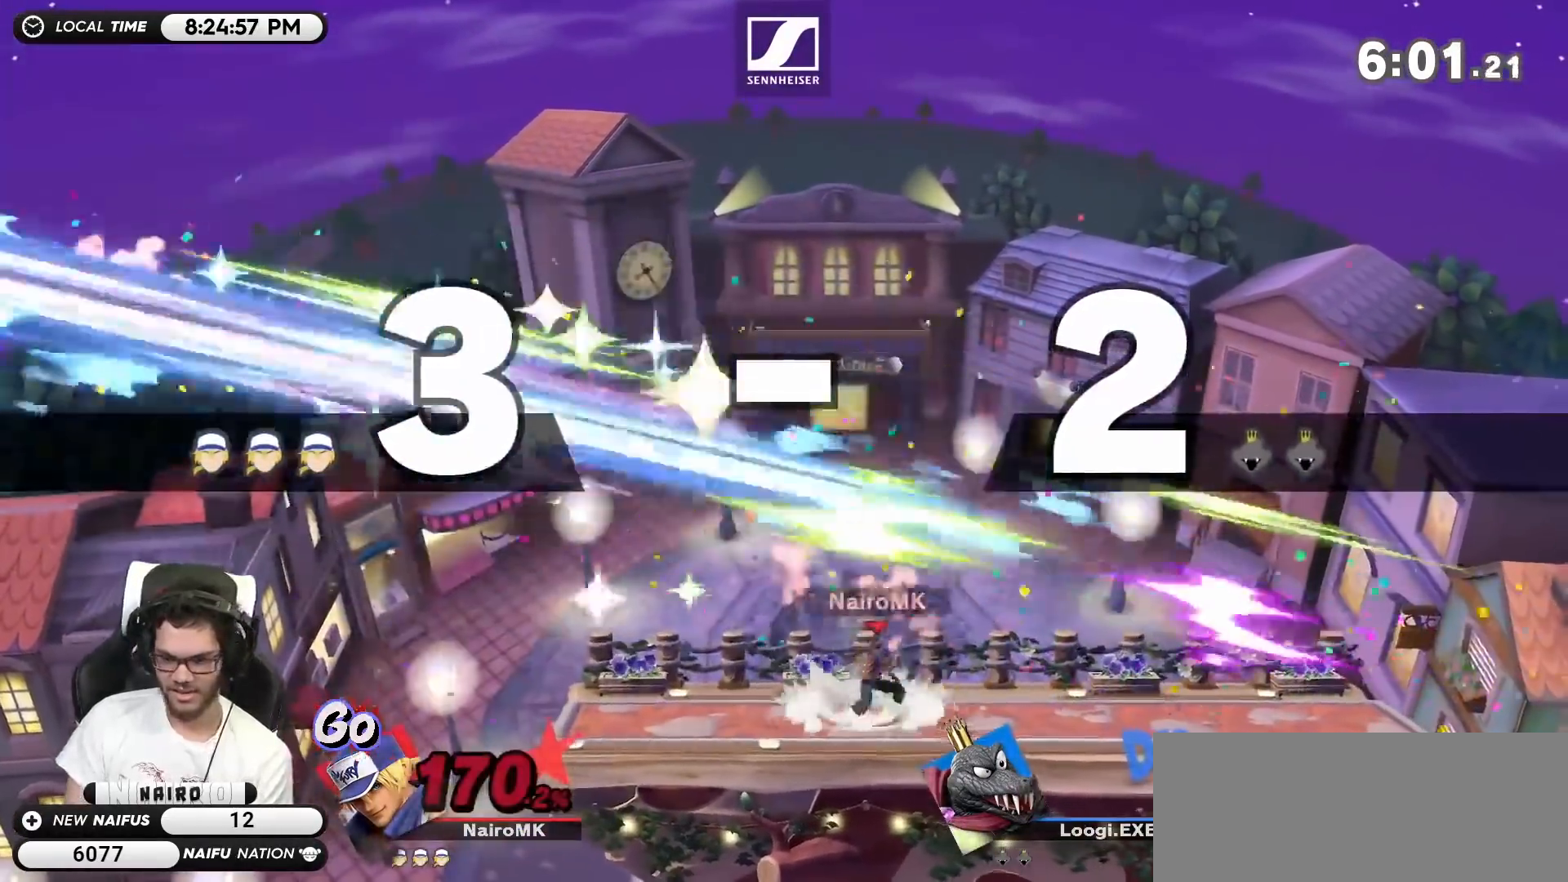
{"dt_ms": 500, "buttons": [], "left_stick": "down", "right_stick": "center", "events": [[50, "left_stick", "center"], [83, "A", "down"], [150, "A", "up"], [250, "left_stick", "down"], [433, "A", "down"], [500, "A", "up"]]}